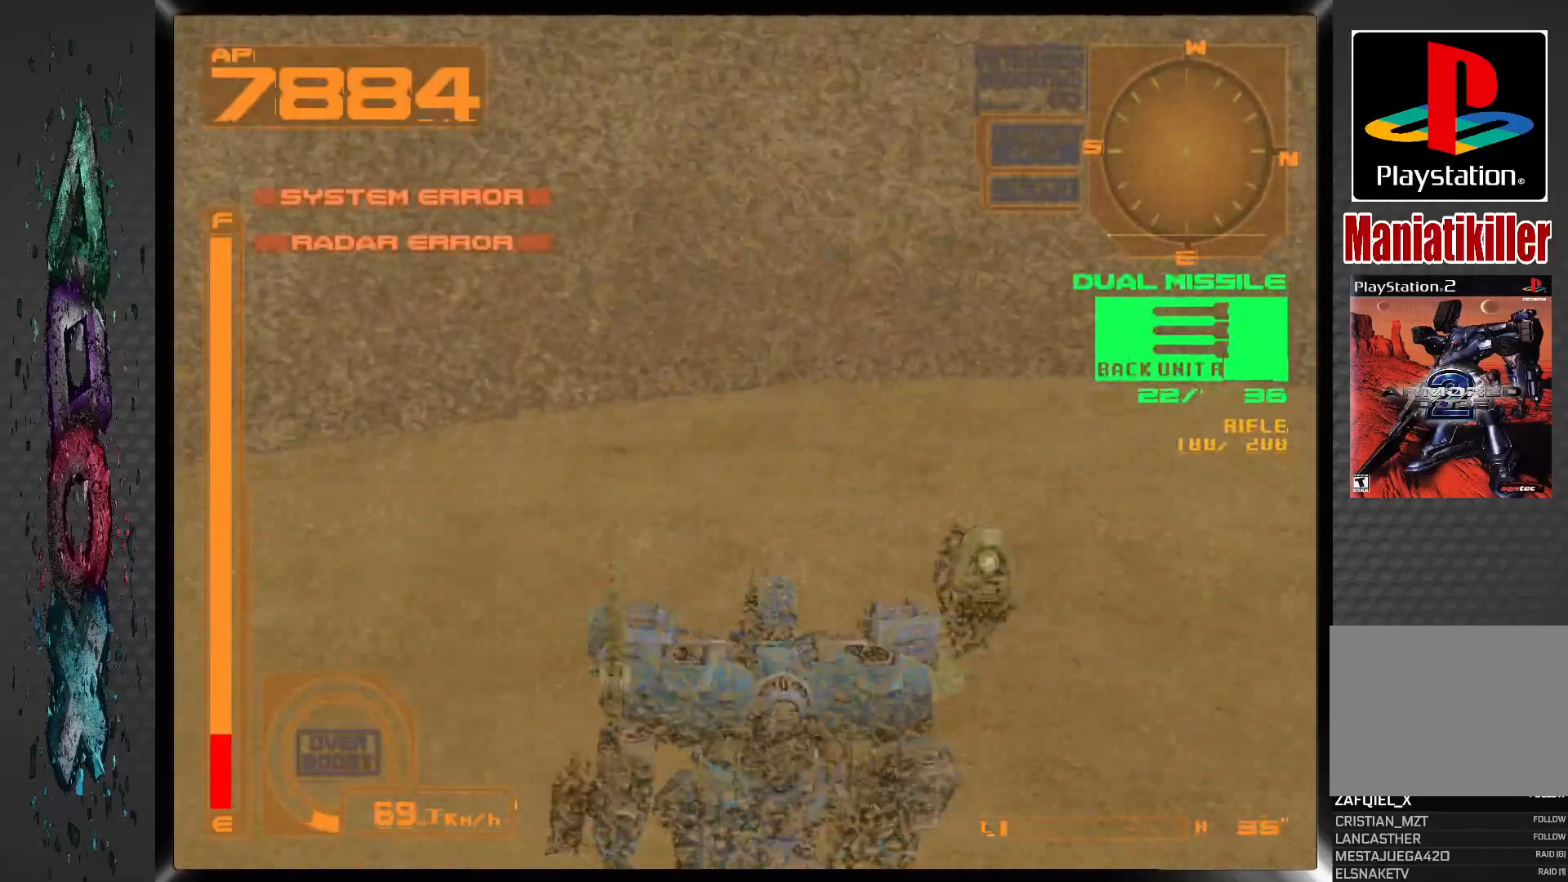
Gameplay with a controller (PlayStation layout); each line is a JSON object with the inputs held at the frame after it (dt_ms = milliseconds from this image to that frame). "events" lists button and stick changes between this image and that frame as [ms after this image, input, new state], when the widget could be followed in between.
{"dt_ms": 500, "buttons": ["CROSS", "L1"], "left_stick": "center", "right_stick": "center", "events": [[250, "DPAD_DOWN", "up"]]}
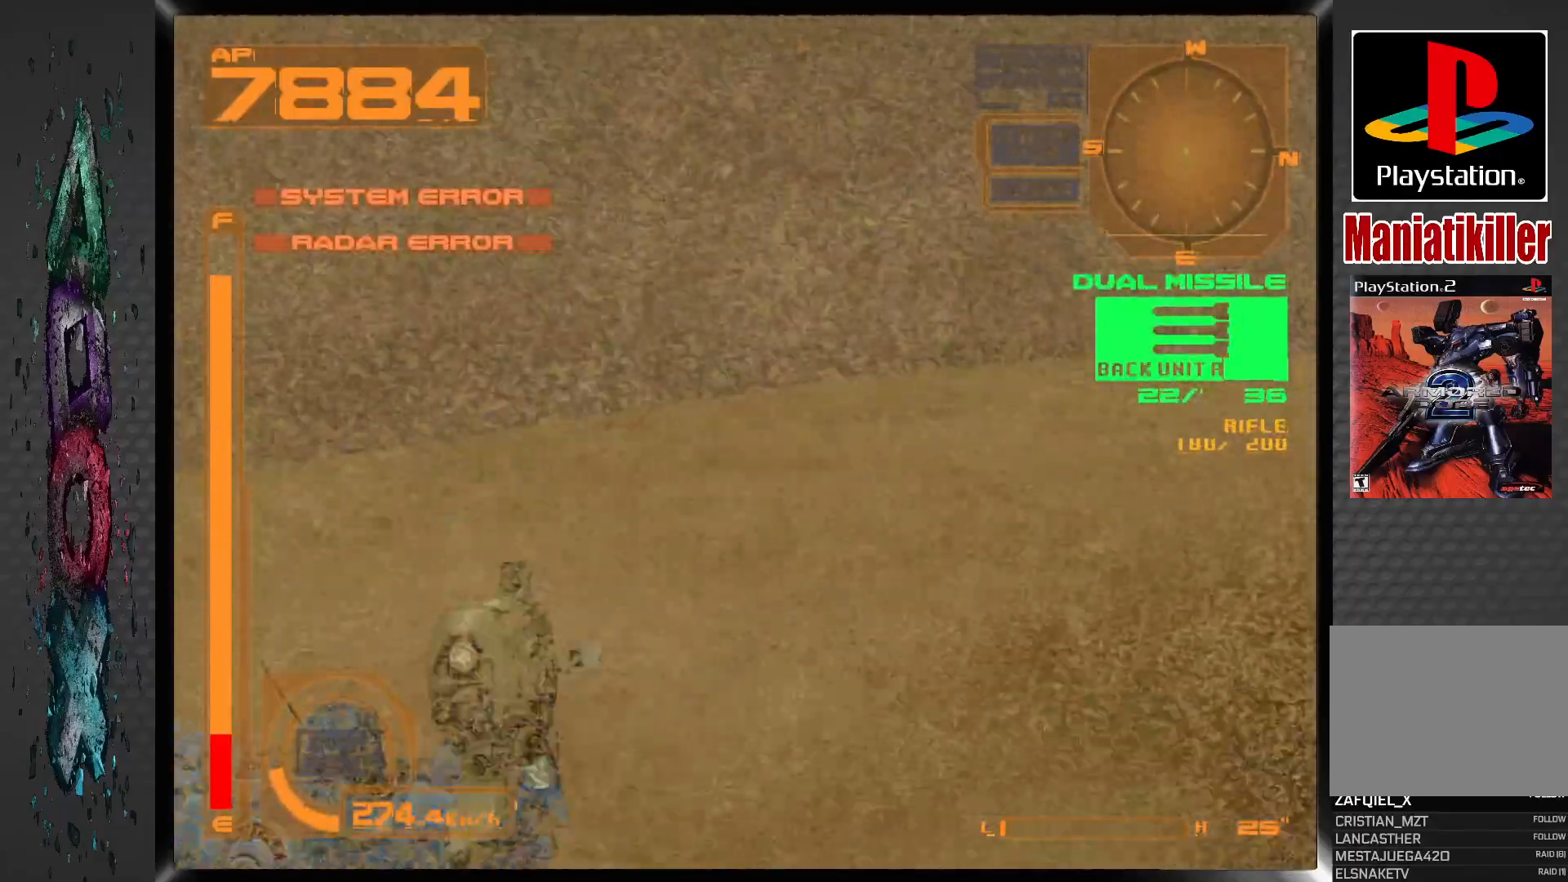
{"dt_ms": 500, "buttons": ["CROSS", "L1", "DPAD_DOWN", "DPAD_RIGHT"], "left_stick": "center", "right_stick": "center", "events": [[200, "DPAD_RIGHT", "down"], [417, "DPAD_DOWN", "down"]]}
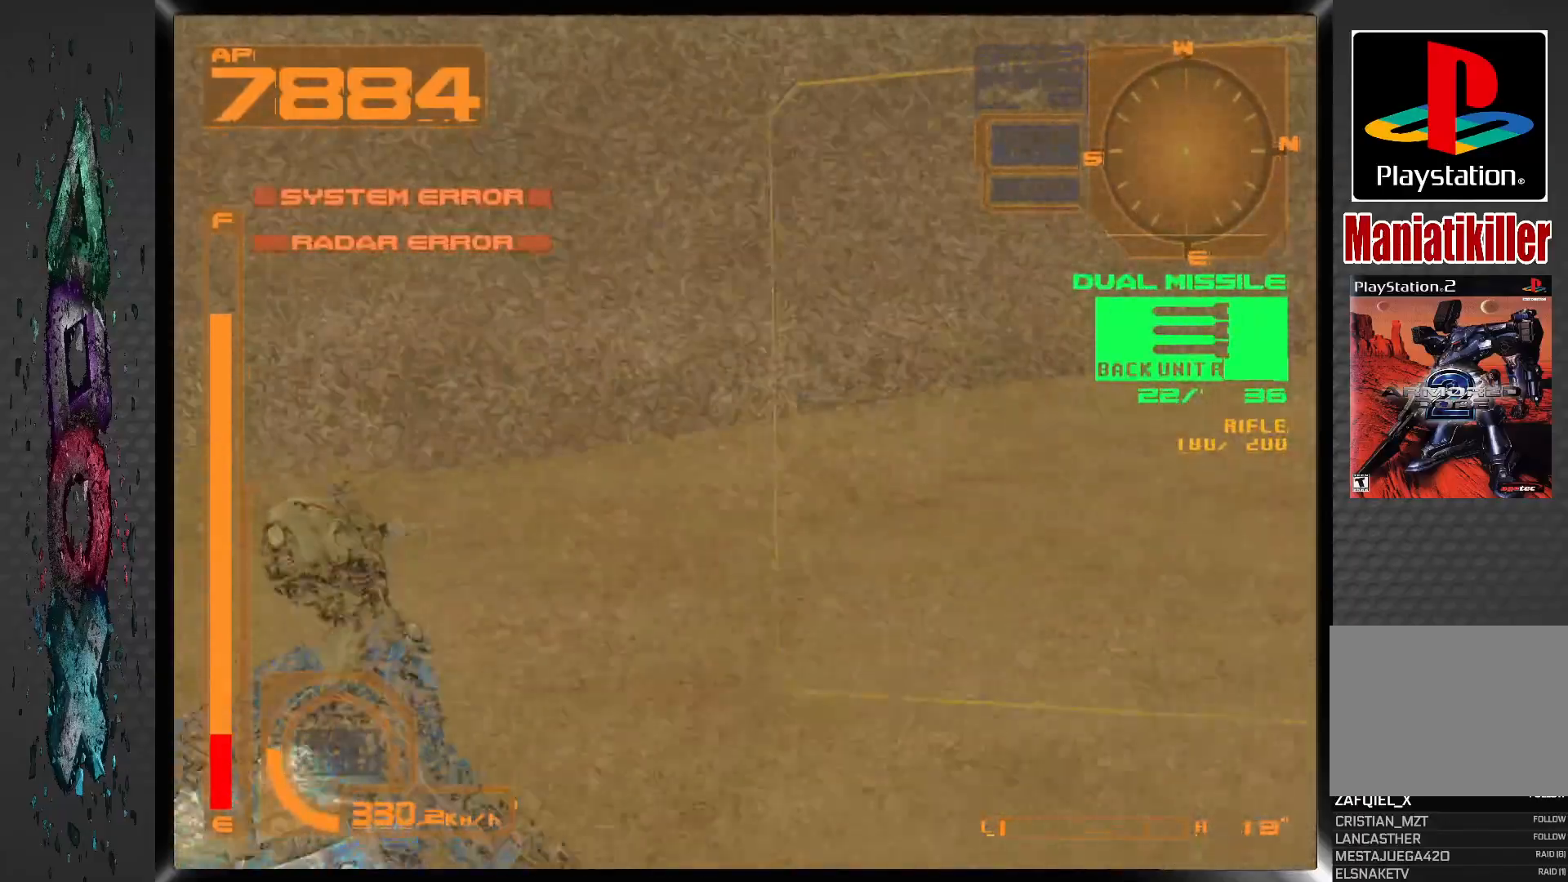
{"dt_ms": 500, "buttons": ["CROSS", "L1", "DPAD_DOWN"], "left_stick": "center", "right_stick": "center", "events": [[117, "DPAD_RIGHT", "up"]]}
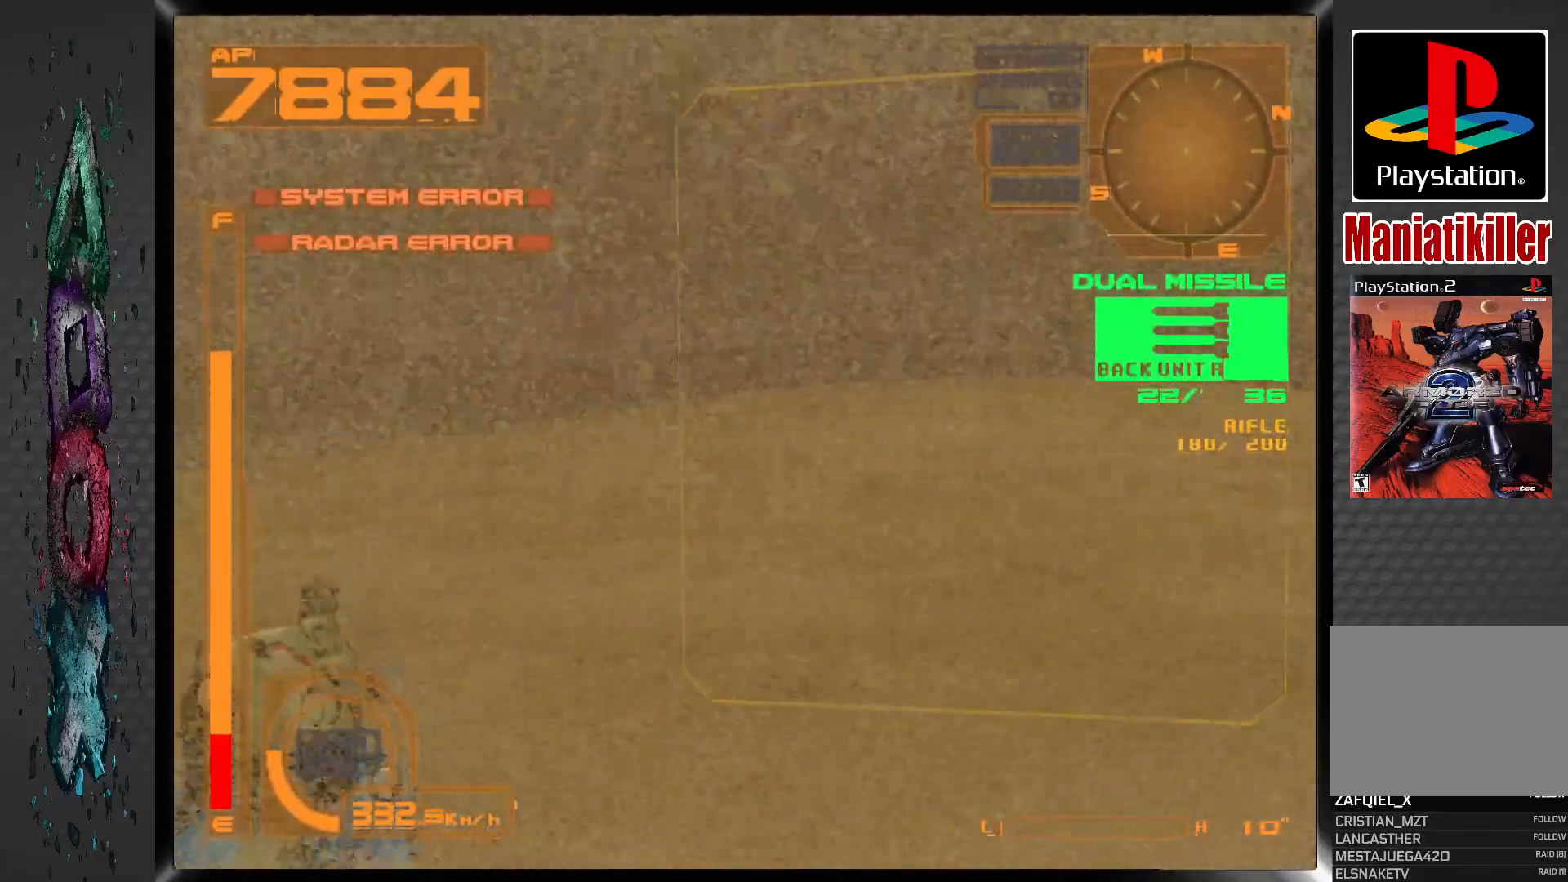
{"dt_ms": 500, "buttons": ["CROSS", "L1", "DPAD_DOWN", "DPAD_RIGHT"], "left_stick": "center", "right_stick": "center", "events": [[417, "DPAD_RIGHT", "down"]]}
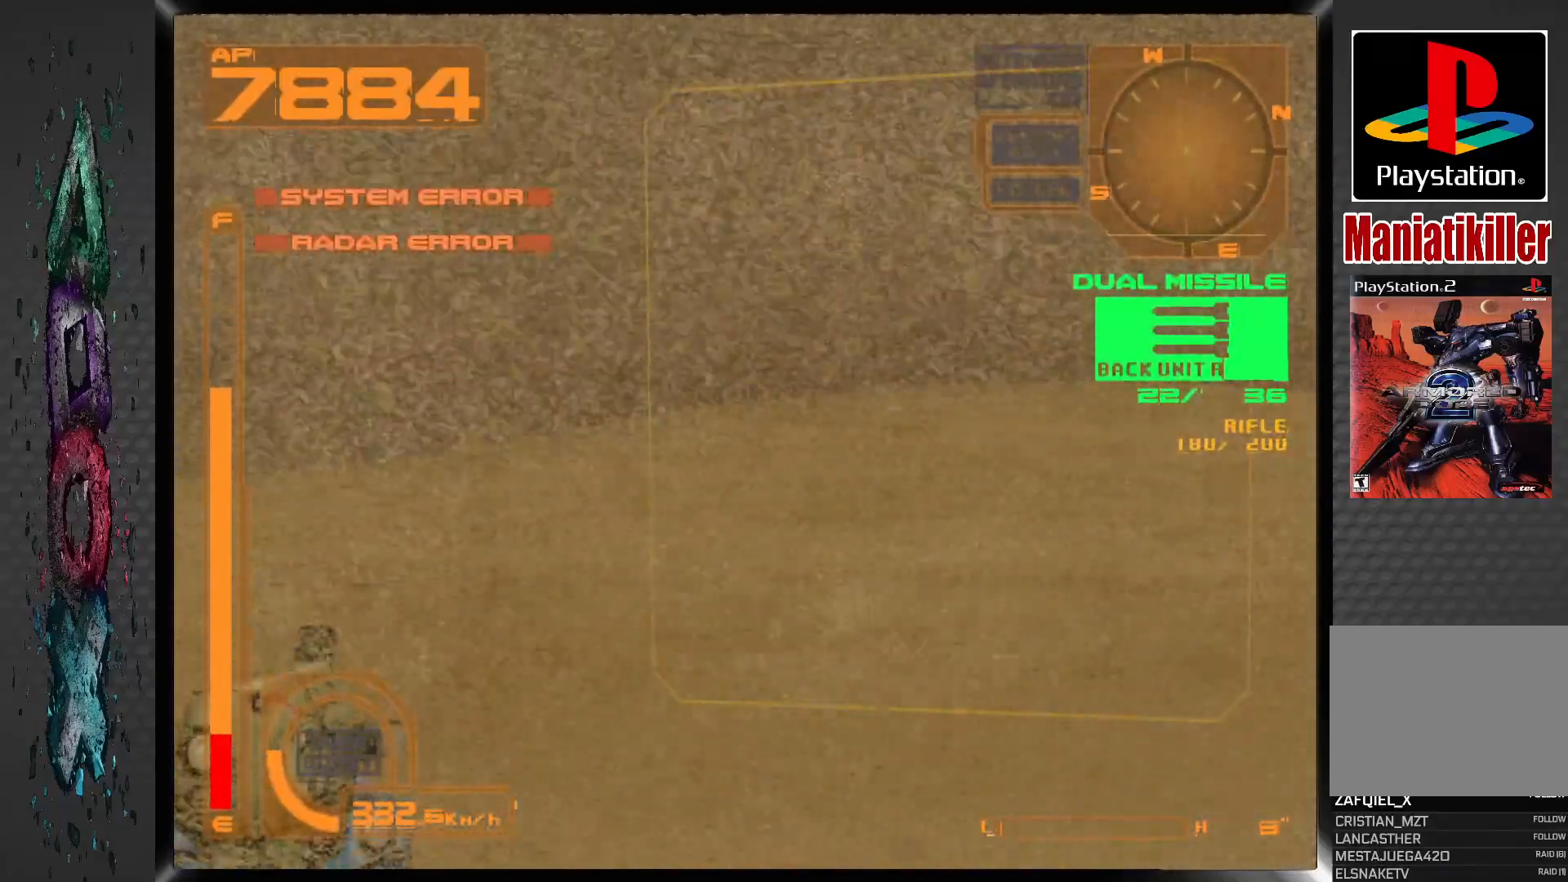
{"dt_ms": 500, "buttons": ["L1", "DPAD_DOWN", "DPAD_RIGHT"], "left_stick": "center", "right_stick": "center", "events": [[150, "CROSS", "up"]]}
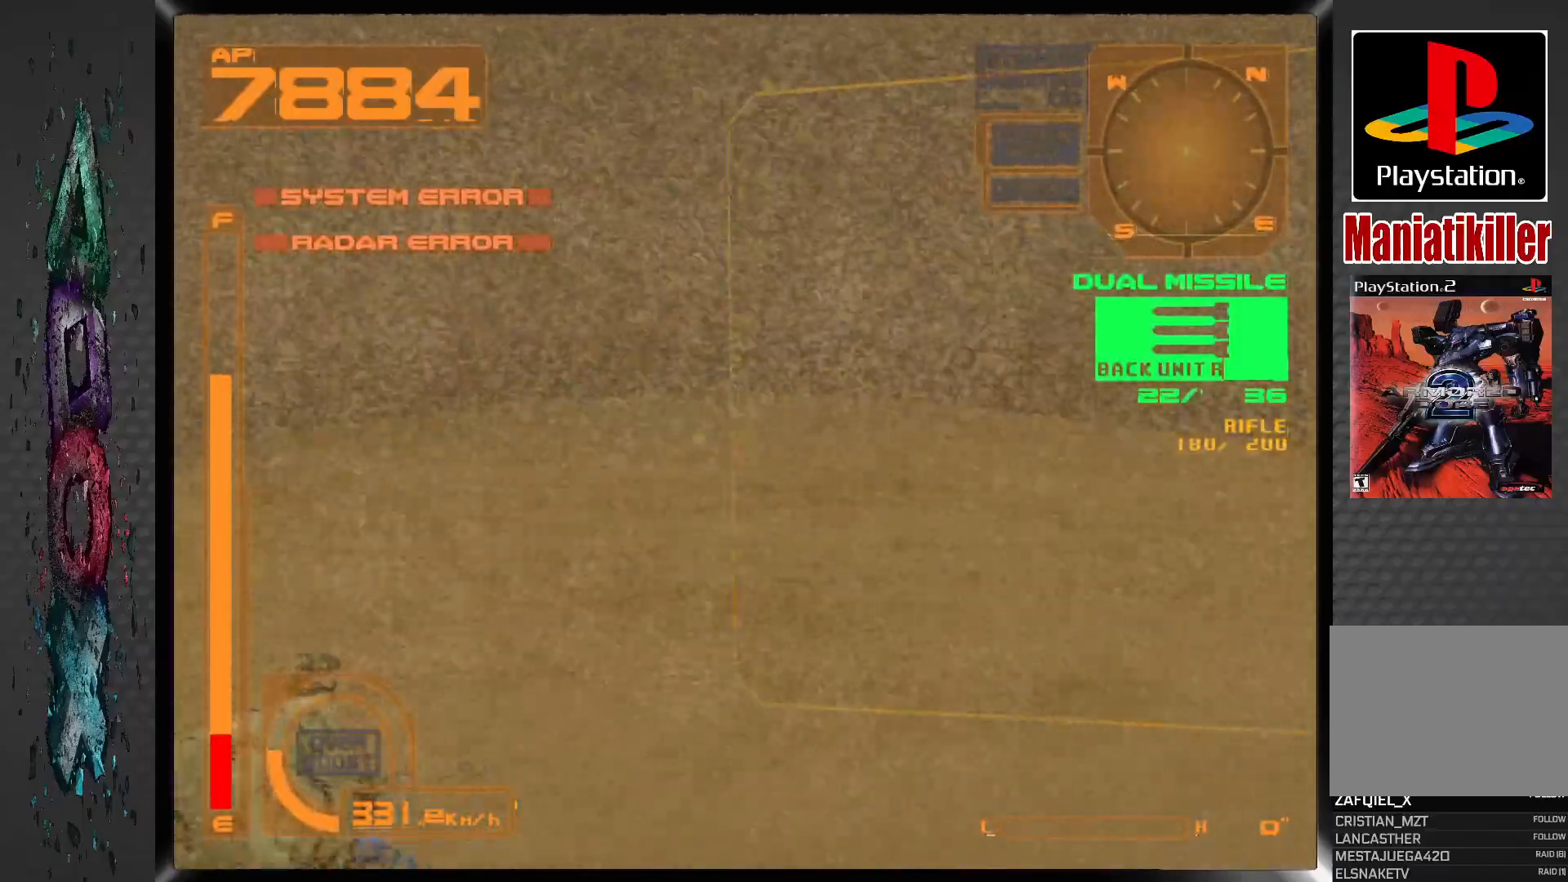
{"dt_ms": 1000, "buttons": [], "left_stick": "center", "right_stick": "center", "events": [[67, "L1", "up"], [317, "DPAD_DOWN", "up"], [550, "DPAD_RIGHT", "up"]]}
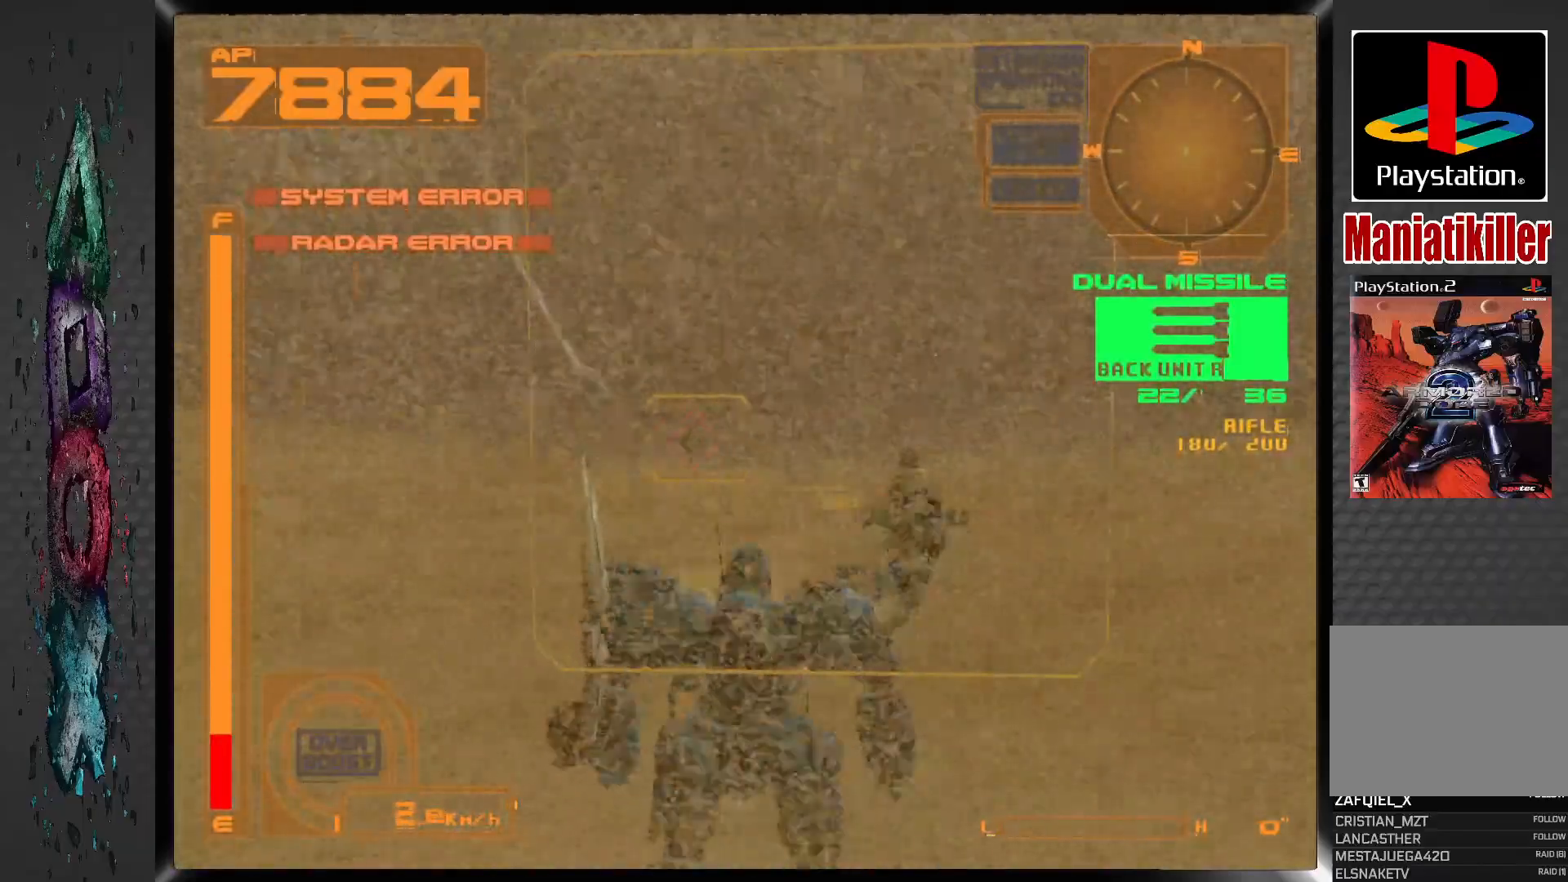
{"dt_ms": 500, "buttons": ["DPAD_LEFT"], "left_stick": "center", "right_stick": "center", "events": [[317, "DPAD_LEFT", "down"]]}
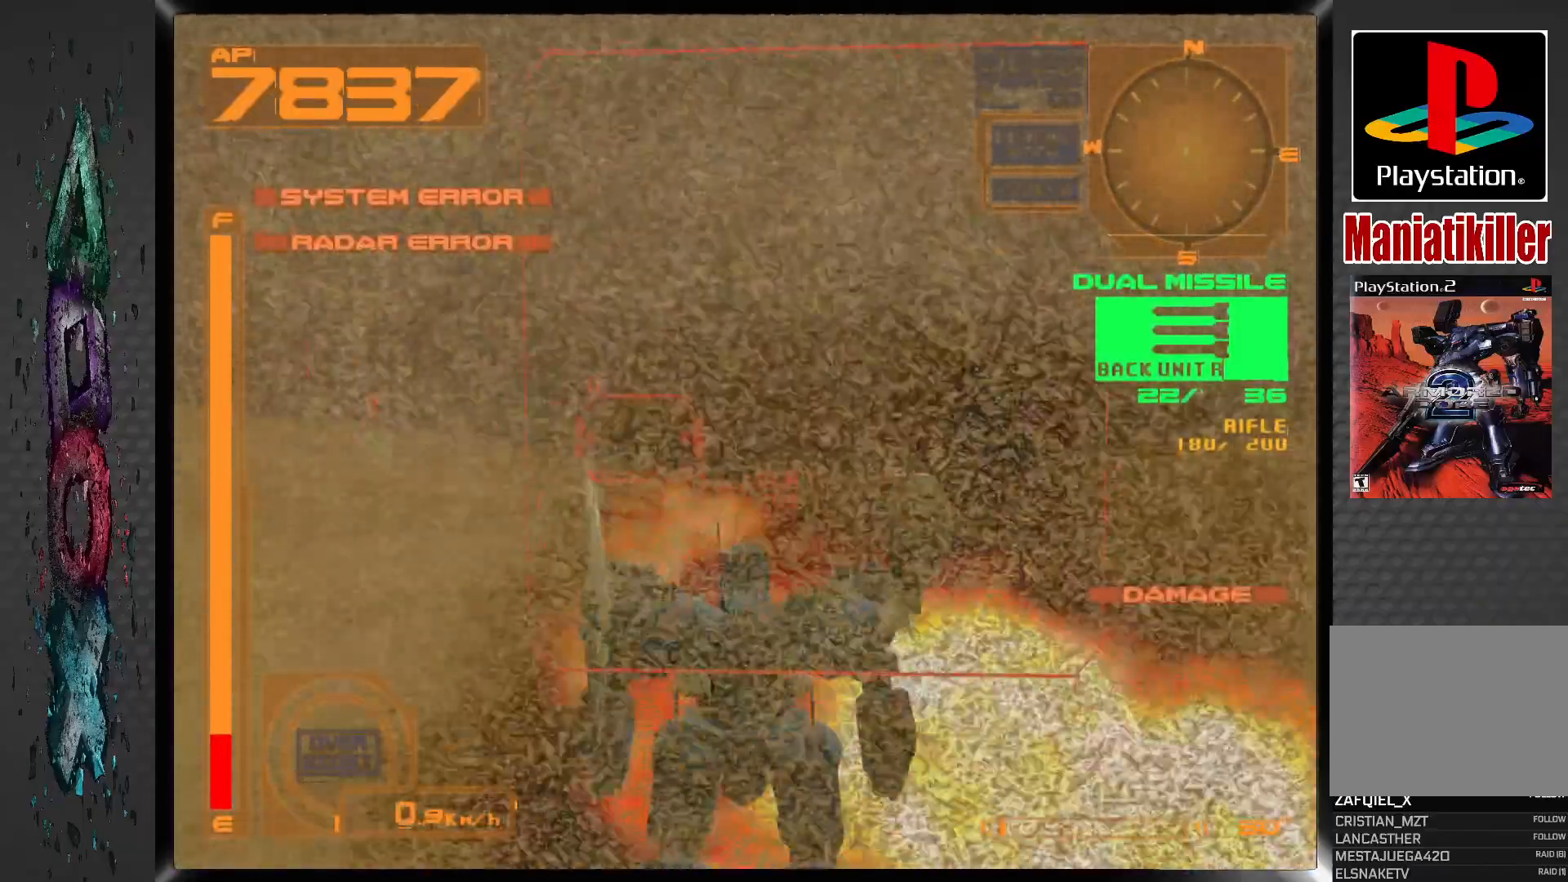
{"dt_ms": 1000, "buttons": ["CROSS", "R1"], "left_stick": "center", "right_stick": "center", "events": [[100, "SQUARE", "down"], [133, "DPAD_LEFT", "up"], [300, "R1", "down"], [467, "CROSS", "down"], [517, "DPAD_LEFT", "down"], [550, "SQUARE", "up"], [667, "DPAD_LEFT", "up"]]}
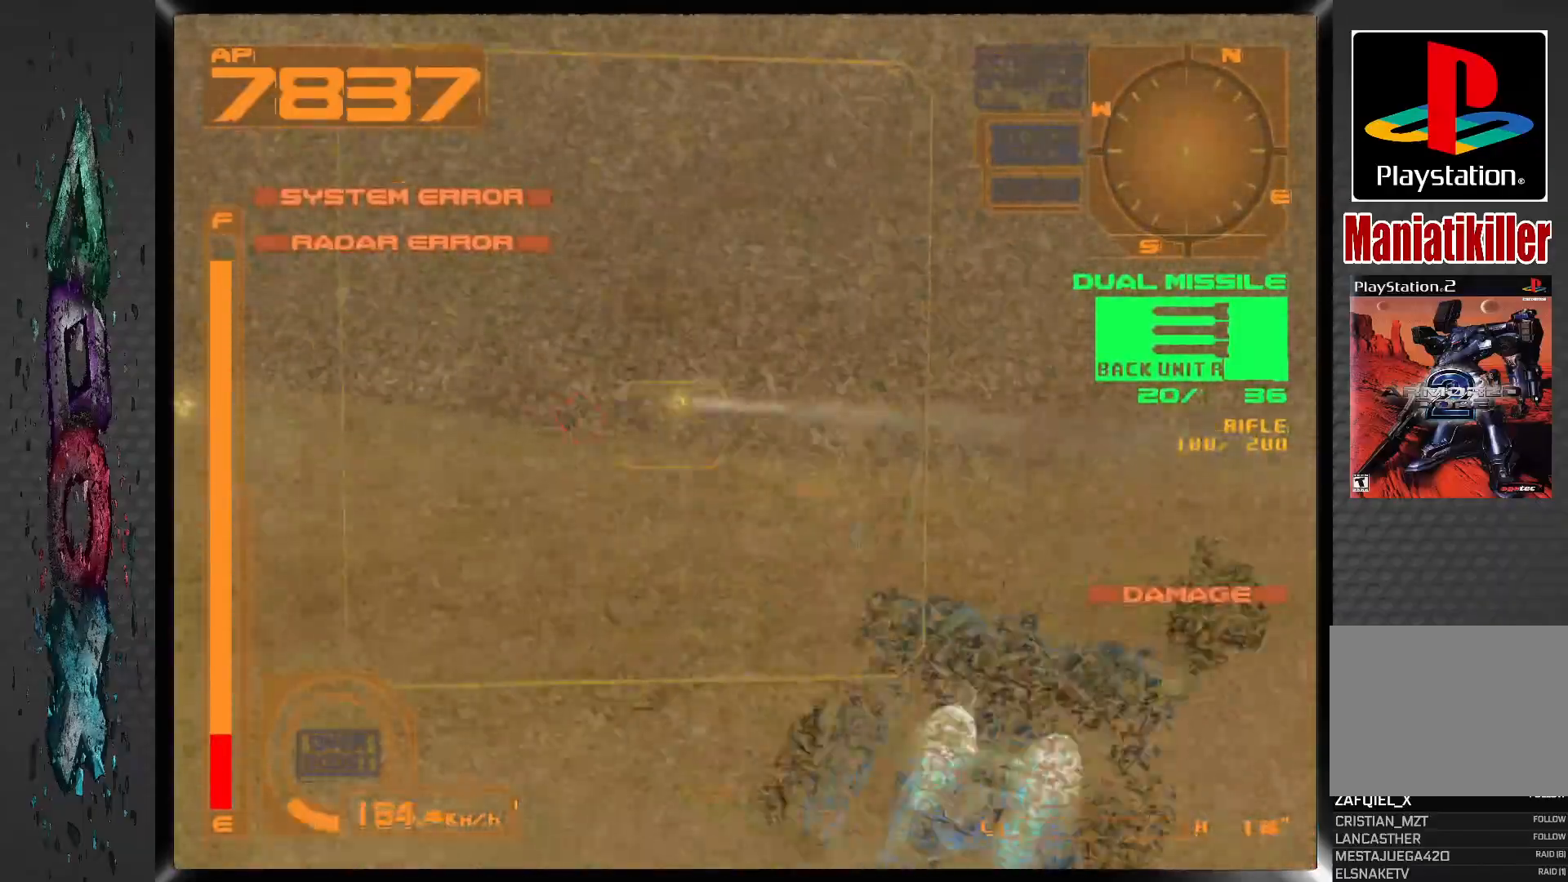
{"dt_ms": 500, "buttons": ["CROSS", "R1", "DPAD_LEFT"], "left_stick": "center", "right_stick": "center", "events": [[350, "DPAD_LEFT", "down"]]}
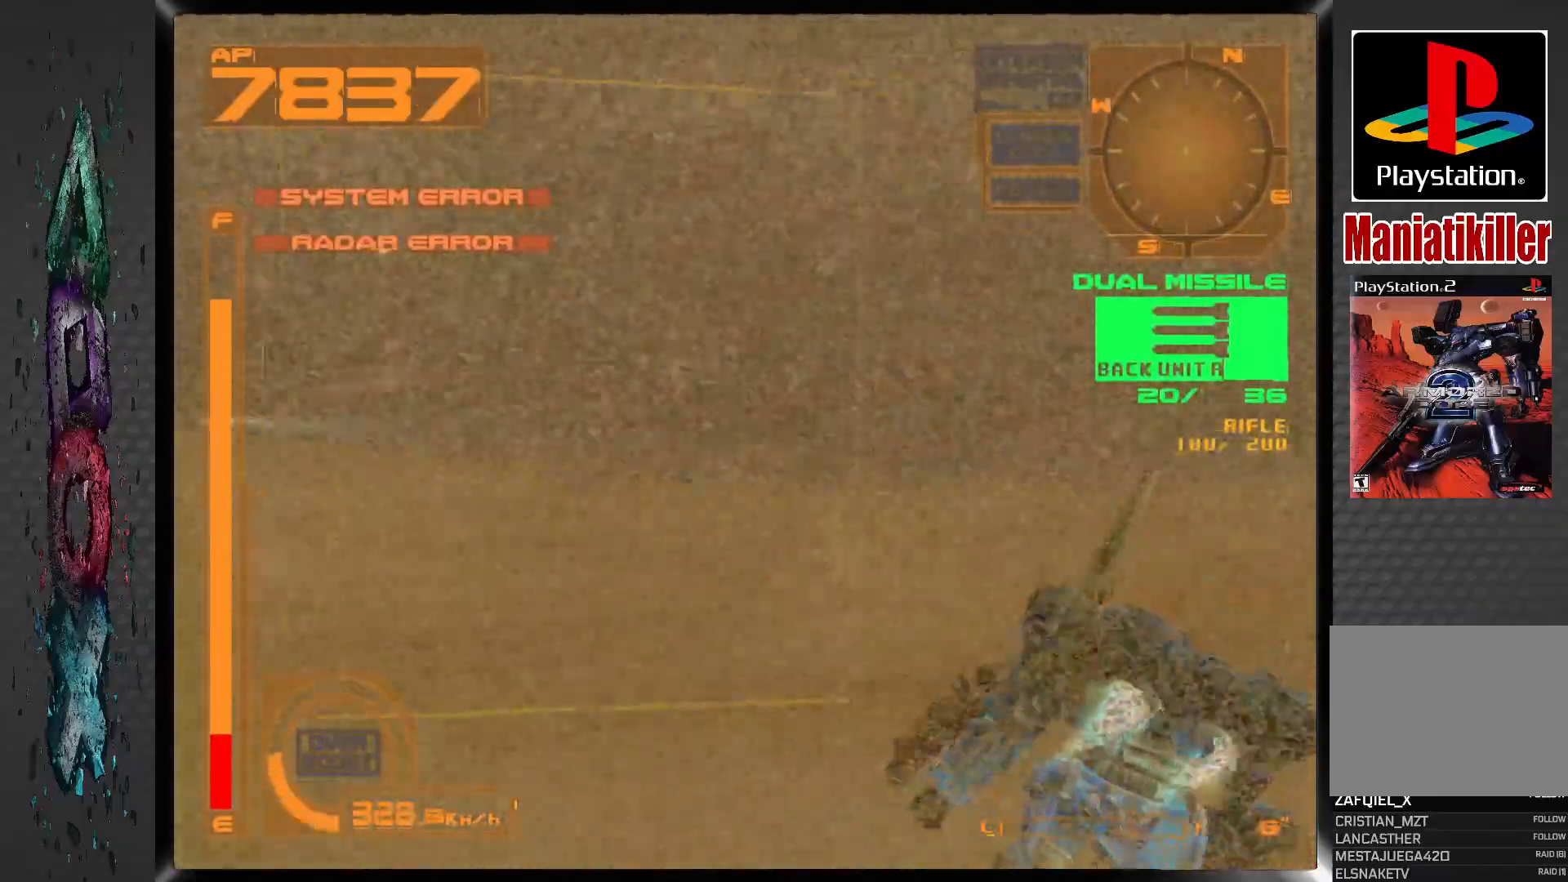
{"dt_ms": 500, "buttons": ["CROSS", "R1", "DPAD_LEFT"], "left_stick": "center", "right_stick": "center", "events": []}
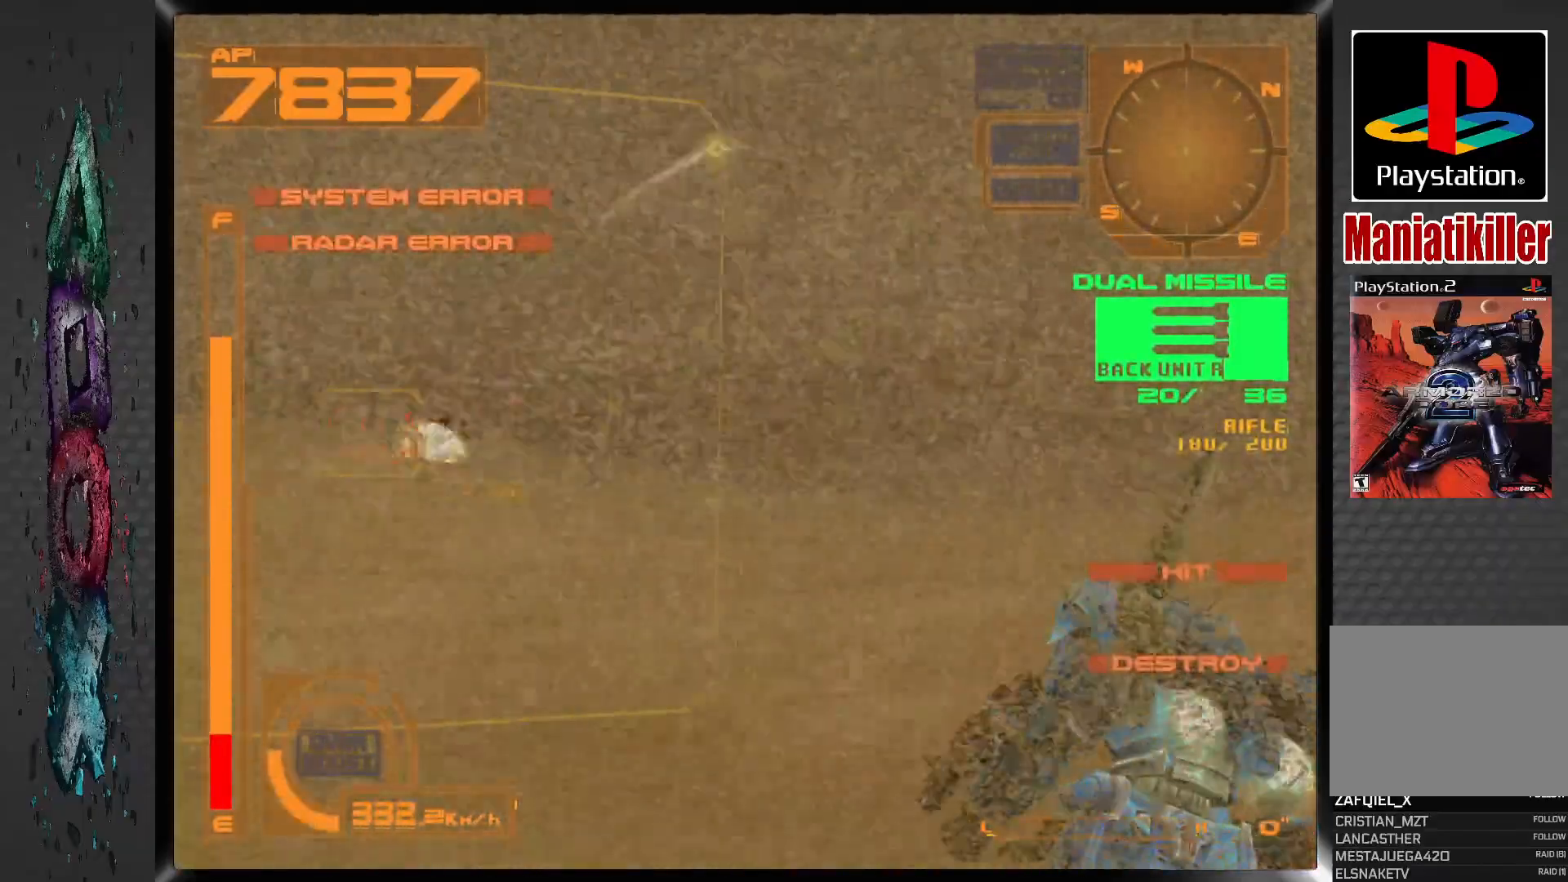
{"dt_ms": 500, "buttons": ["CROSS", "R1", "DPAD_LEFT"], "left_stick": "center", "right_stick": "center", "events": [[100, "DPAD_LEFT", "up"], [233, "DPAD_LEFT", "down"]]}
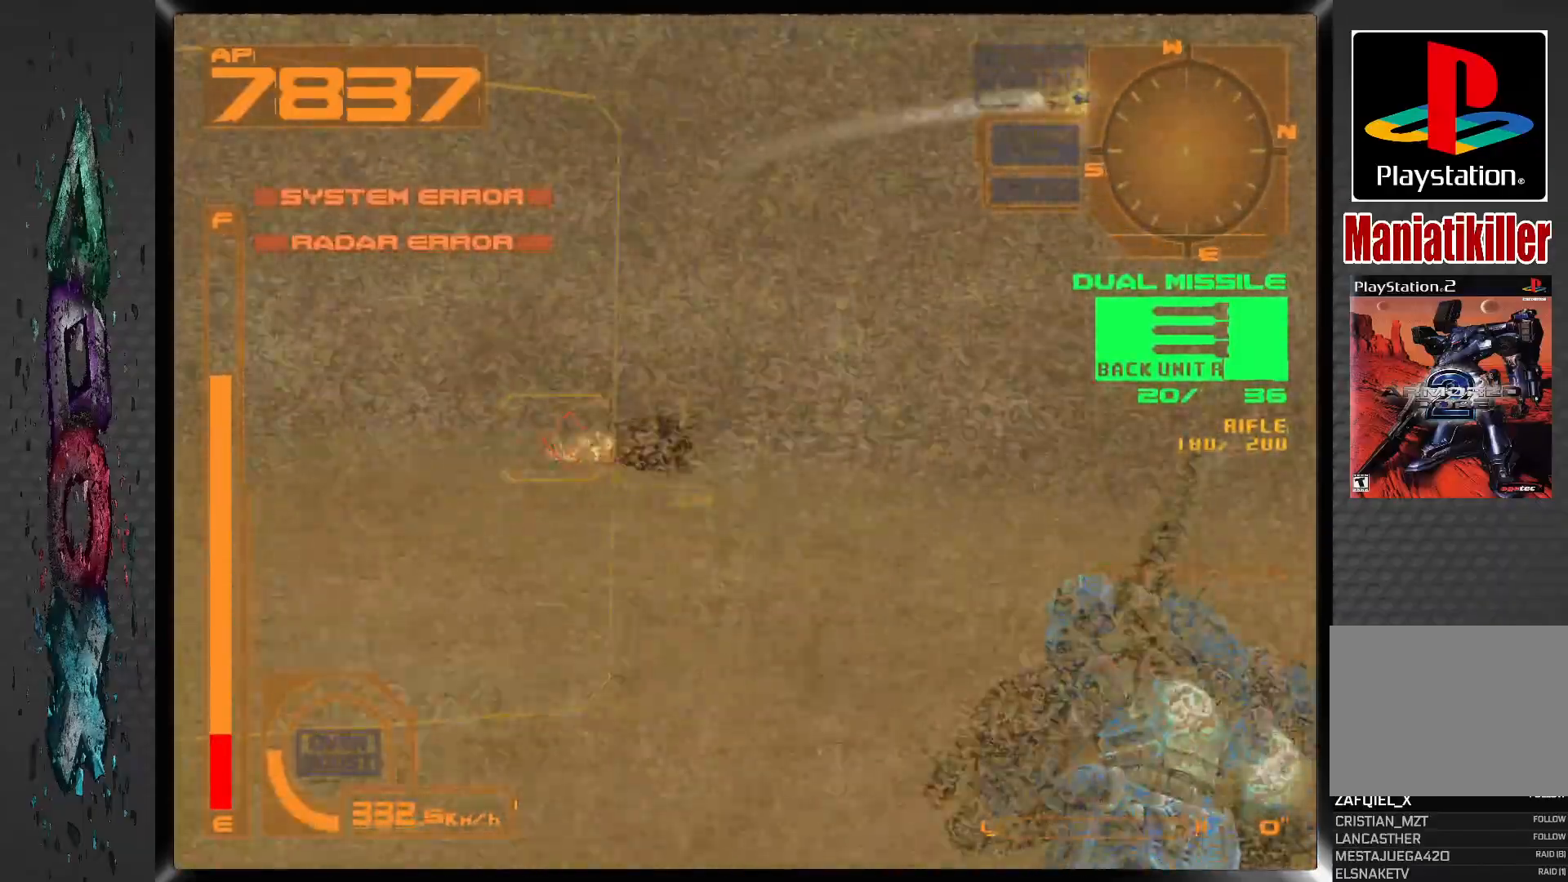
{"dt_ms": 500, "buttons": ["CROSS", "R1"], "left_stick": "center", "right_stick": "center", "events": [[83, "DPAD_LEFT", "up"], [200, "DPAD_LEFT", "down"], [450, "DPAD_LEFT", "up"]]}
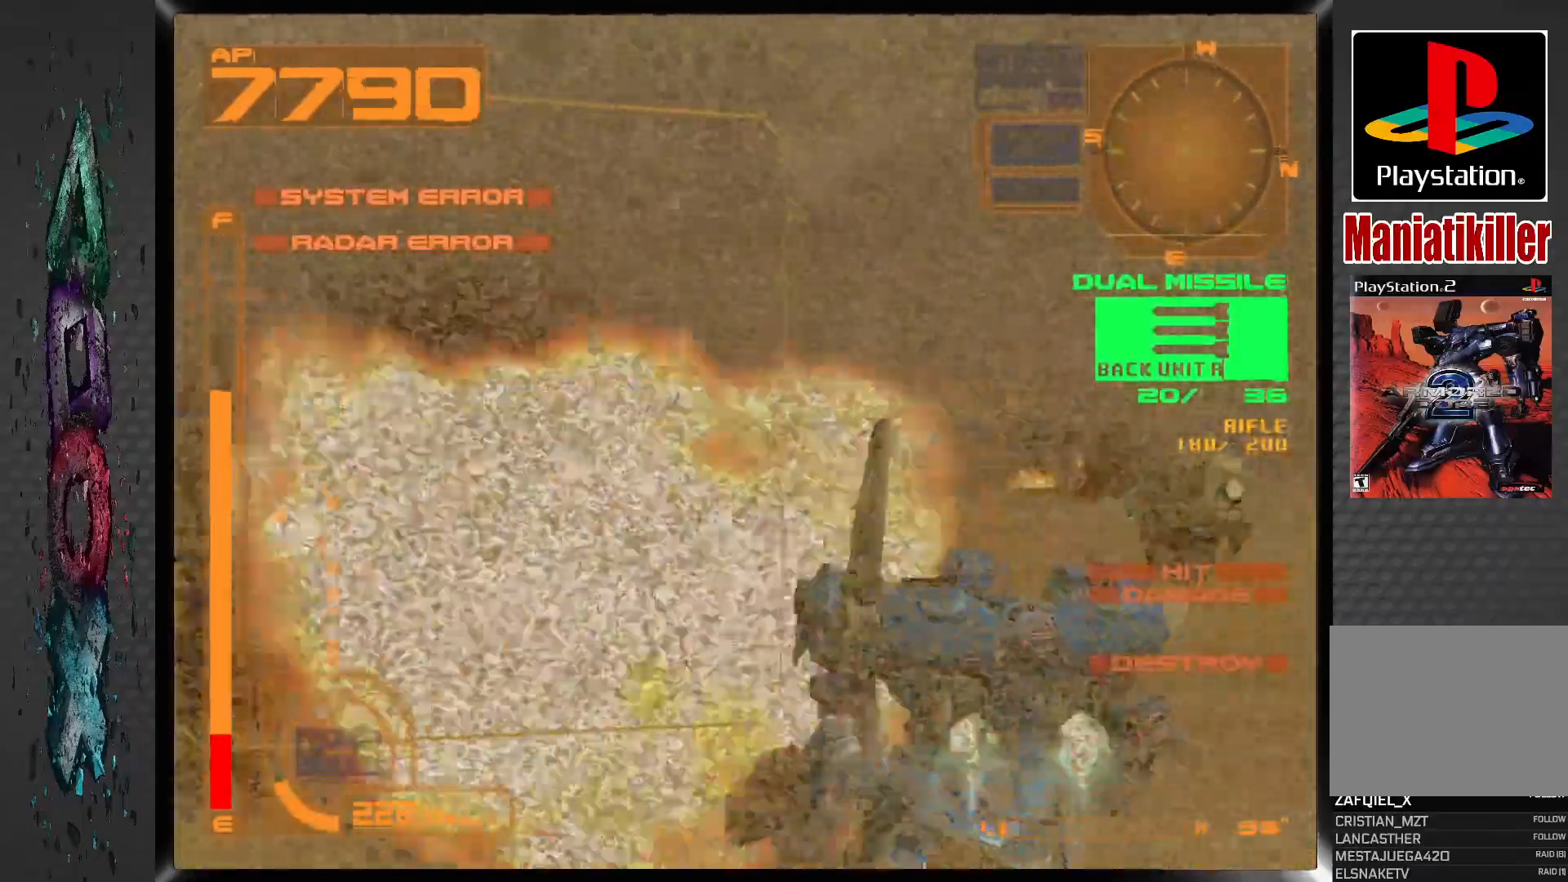
{"dt_ms": 500, "buttons": [], "left_stick": "center", "right_stick": "center", "events": [[150, "CROSS", "up"], [233, "R1", "up"]]}
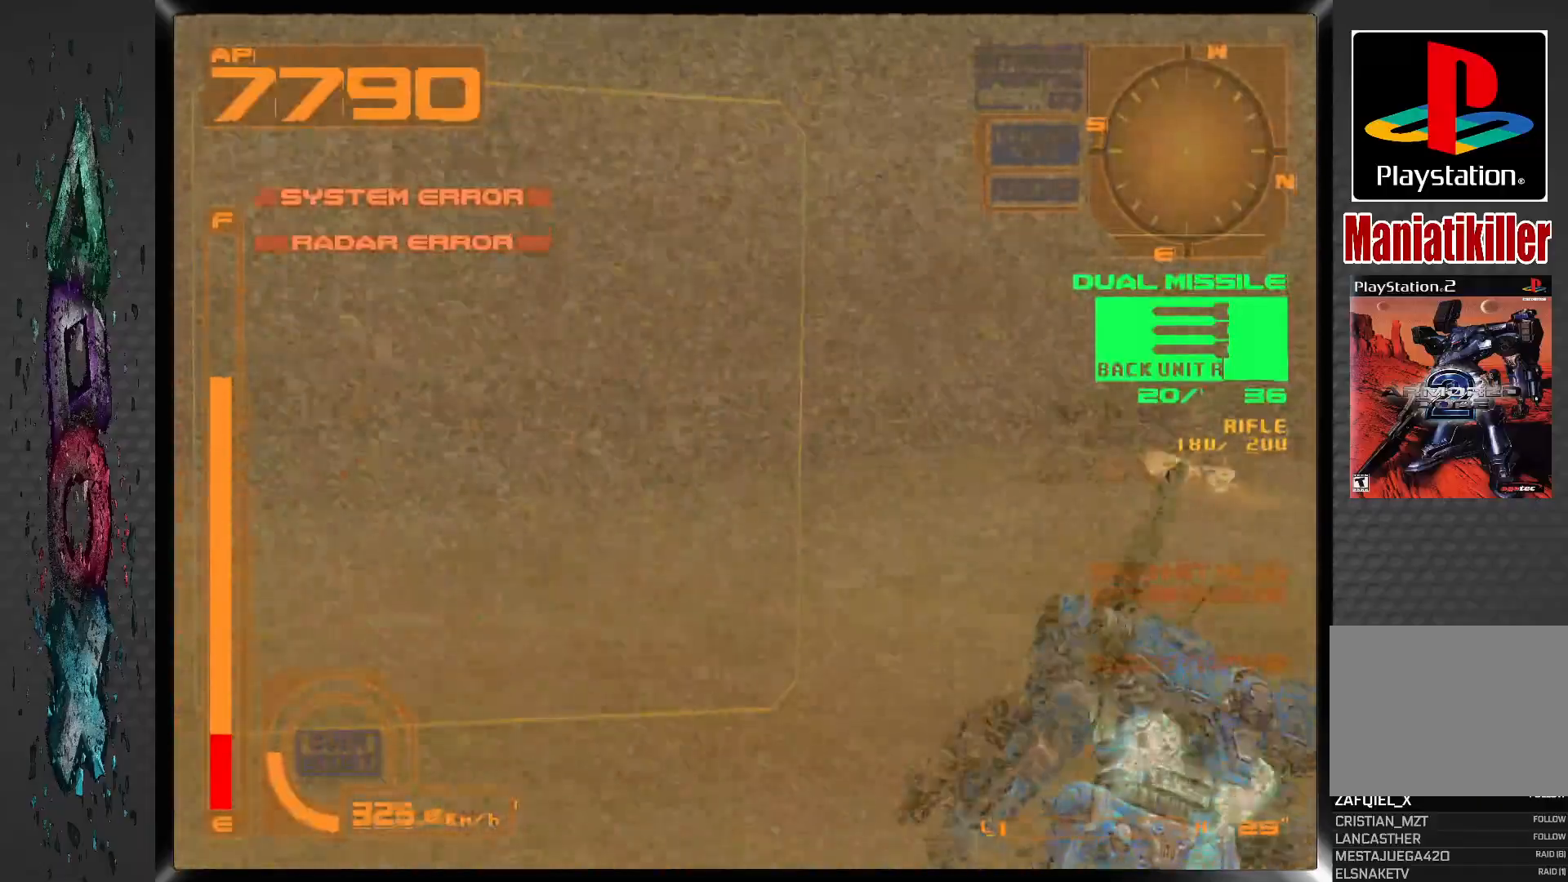
{"dt_ms": 500, "buttons": ["DPAD_UP", "DPAD_LEFT"], "left_stick": "center", "right_stick": "center", "events": [[100, "DPAD_UP", "down"], [283, "DPAD_LEFT", "down"]]}
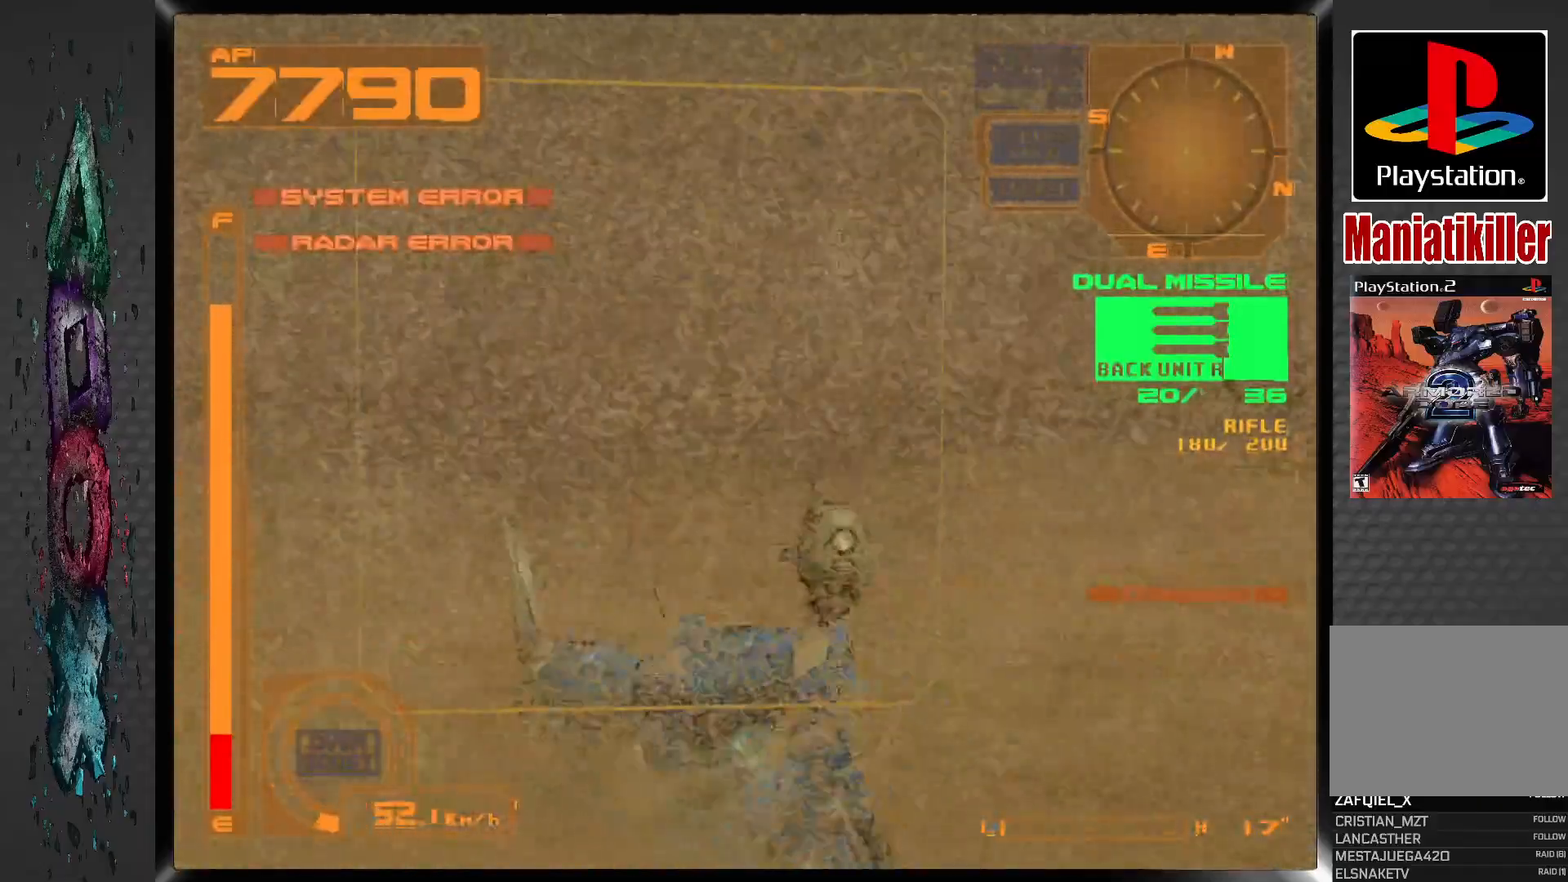
{"dt_ms": 500, "buttons": ["DPAD_UP", "DPAD_LEFT"], "left_stick": "center", "right_stick": "center", "events": []}
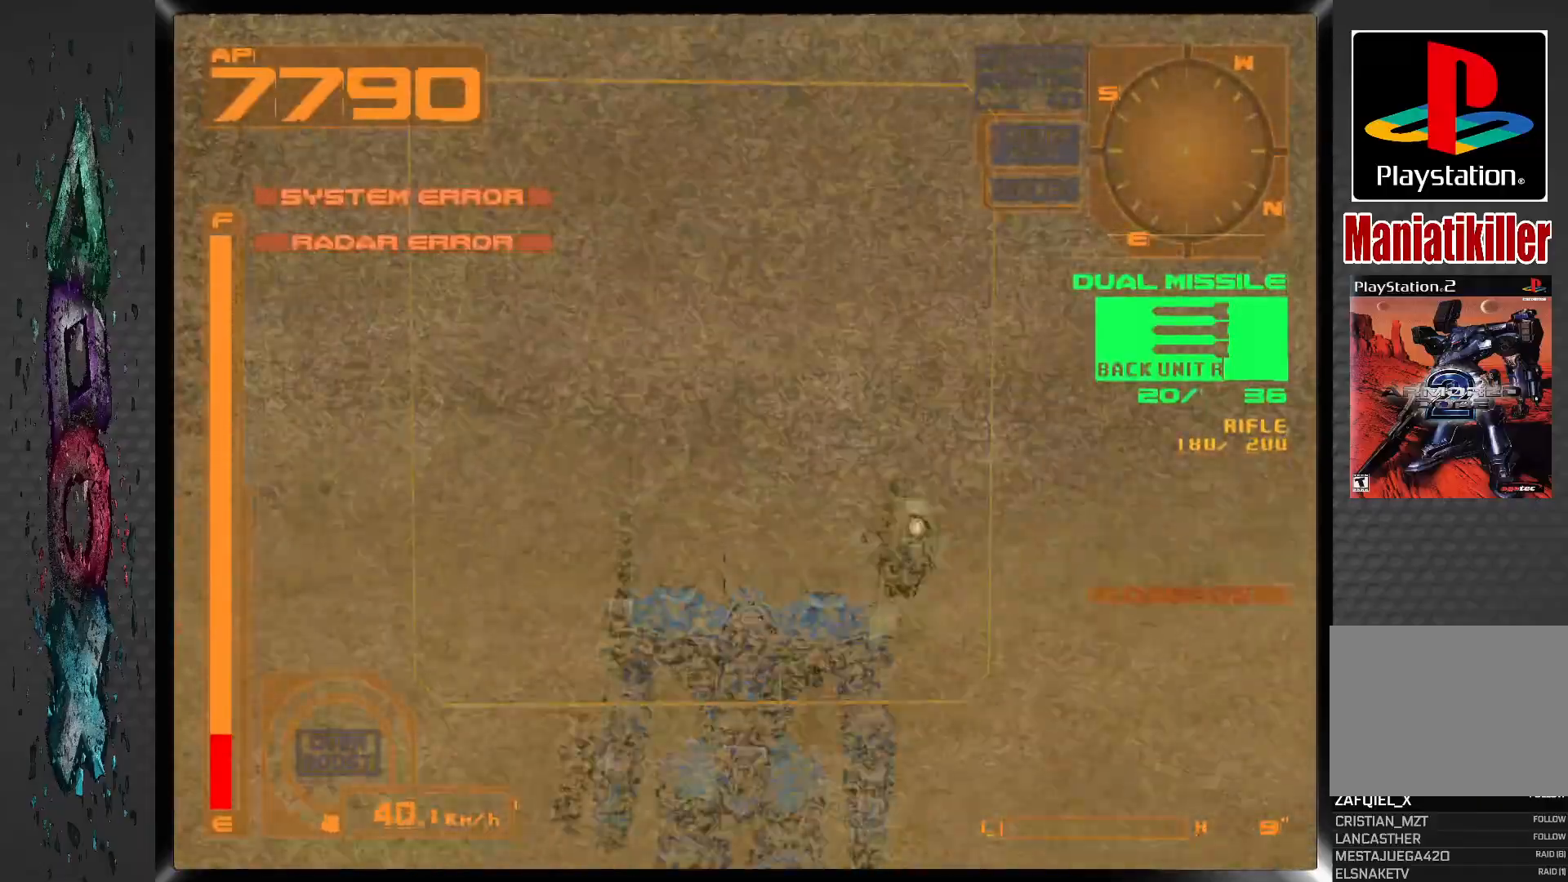
{"dt_ms": 500, "buttons": ["R1", "DPAD_UP"], "left_stick": "center", "right_stick": "center", "events": [[400, "DPAD_LEFT", "up"], [467, "R1", "down"]]}
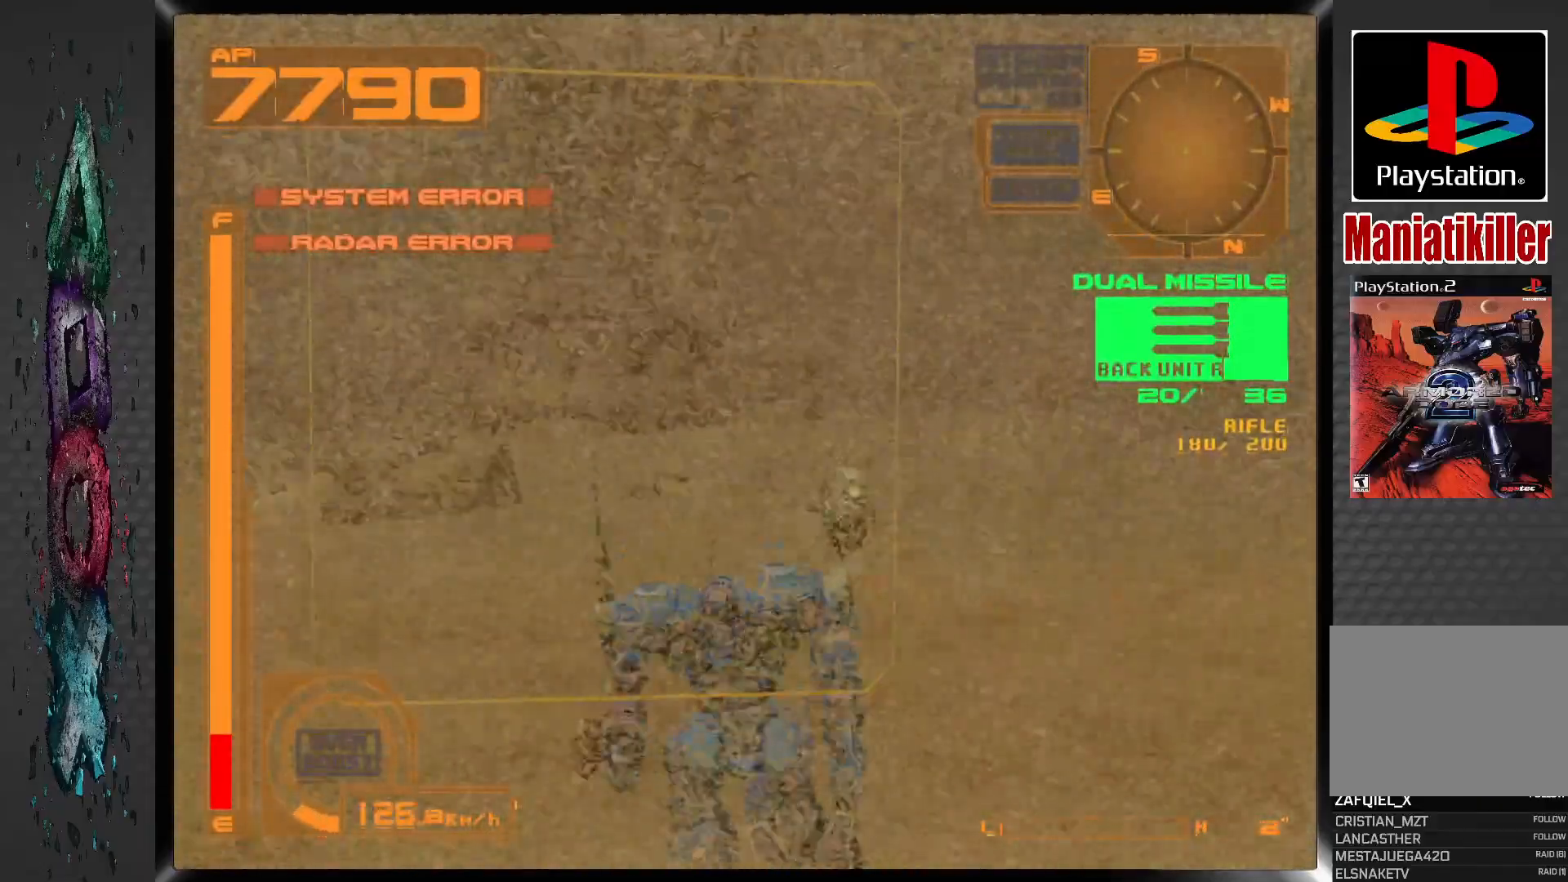
{"dt_ms": 500, "buttons": ["R1", "DPAD_UP"], "left_stick": "center", "right_stick": "center", "events": []}
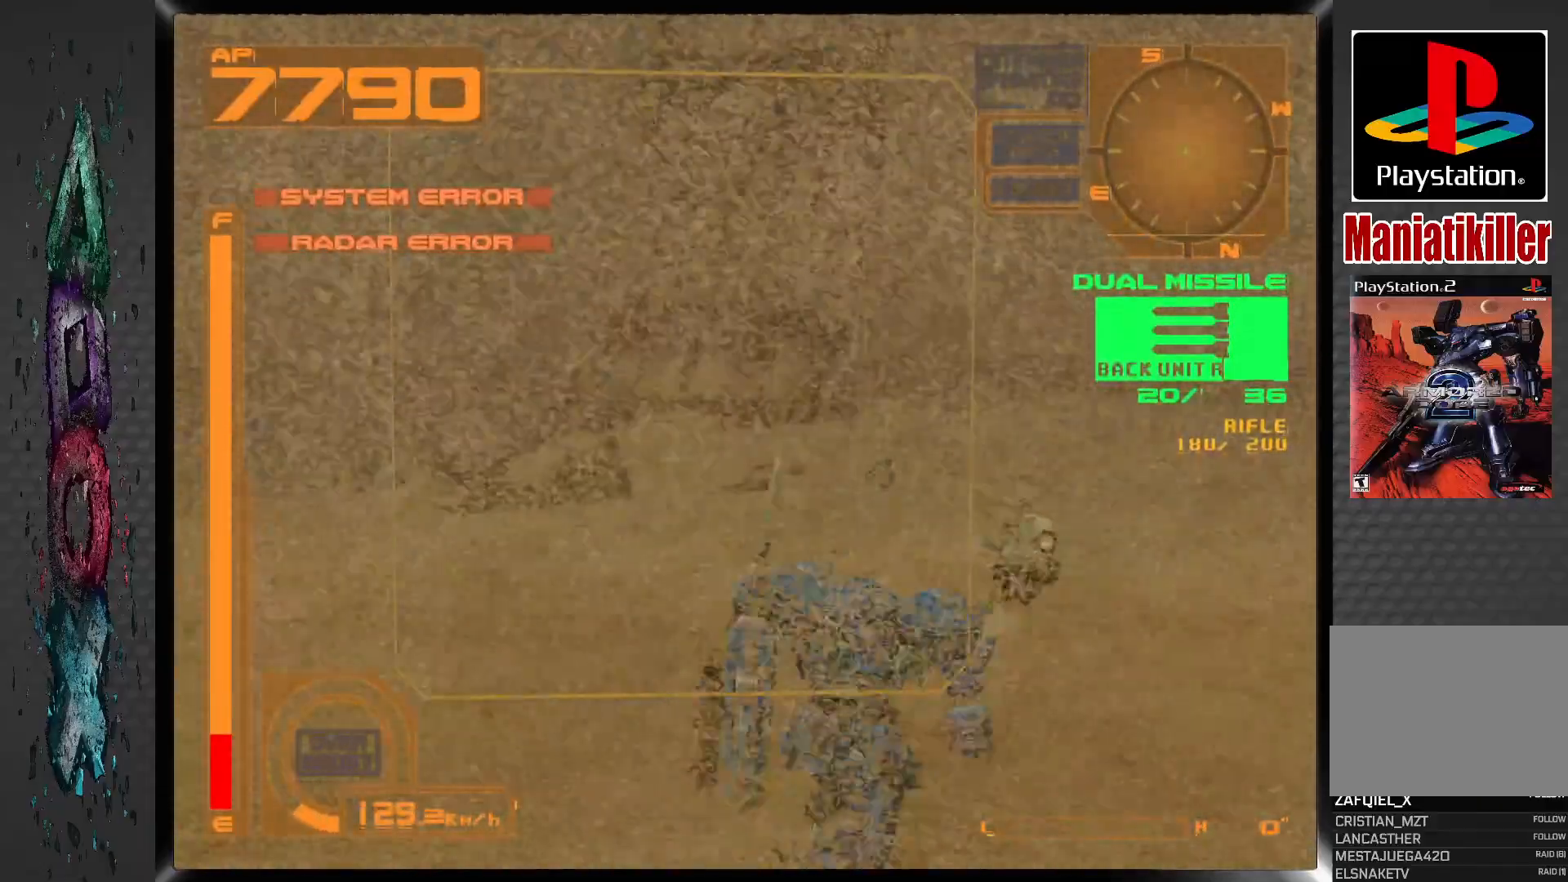
{"dt_ms": 500, "buttons": ["R1", "DPAD_UP"], "left_stick": "center", "right_stick": "center", "events": []}
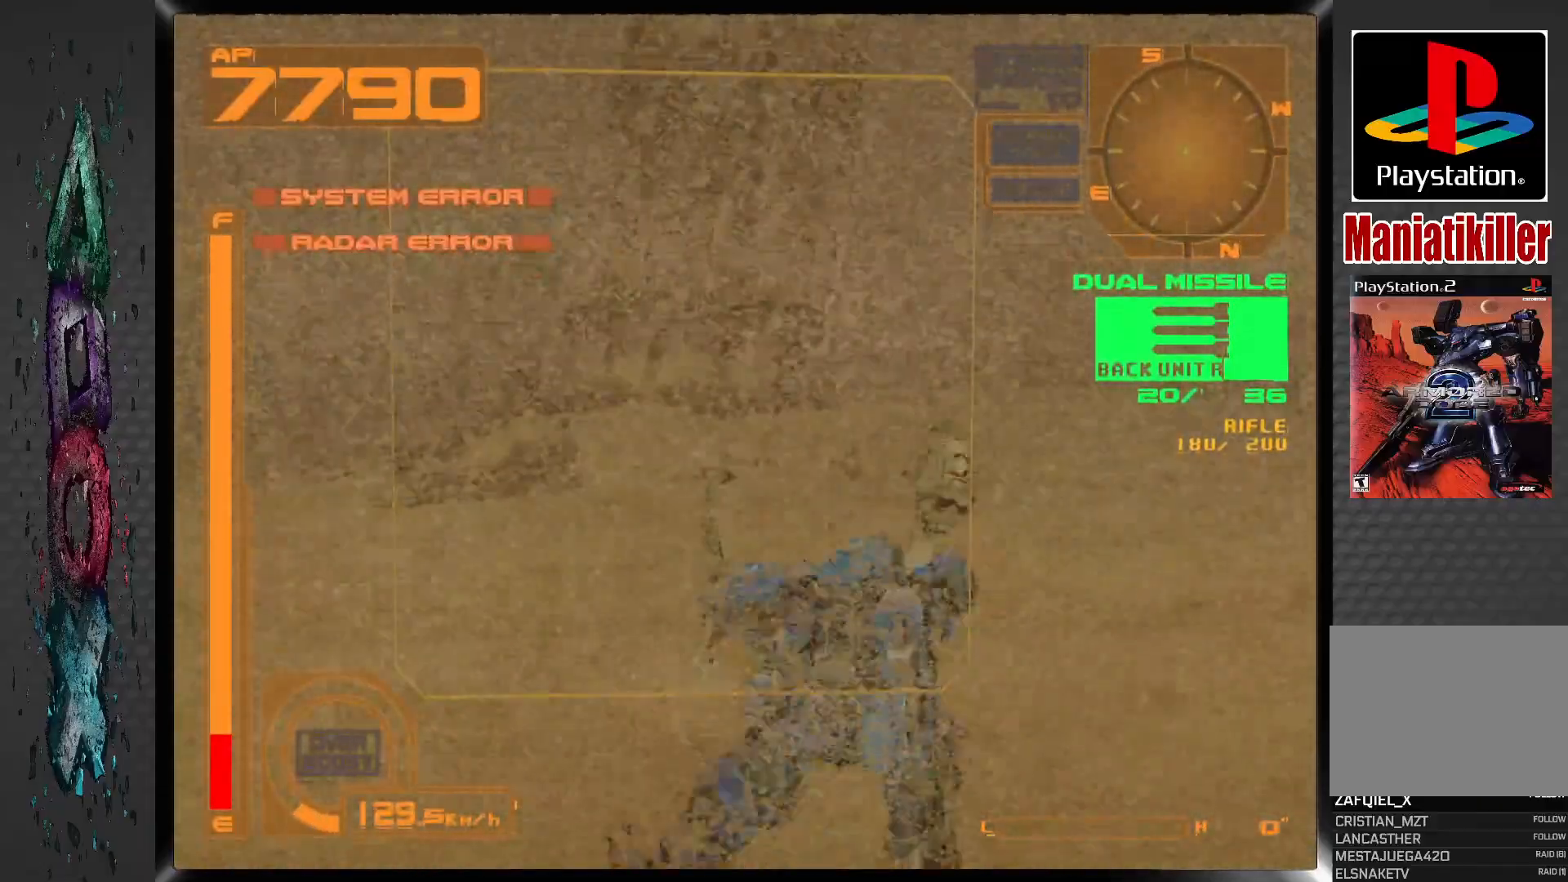
{"dt_ms": 500, "buttons": ["R1", "DPAD_UP"], "left_stick": "center", "right_stick": "center", "events": []}
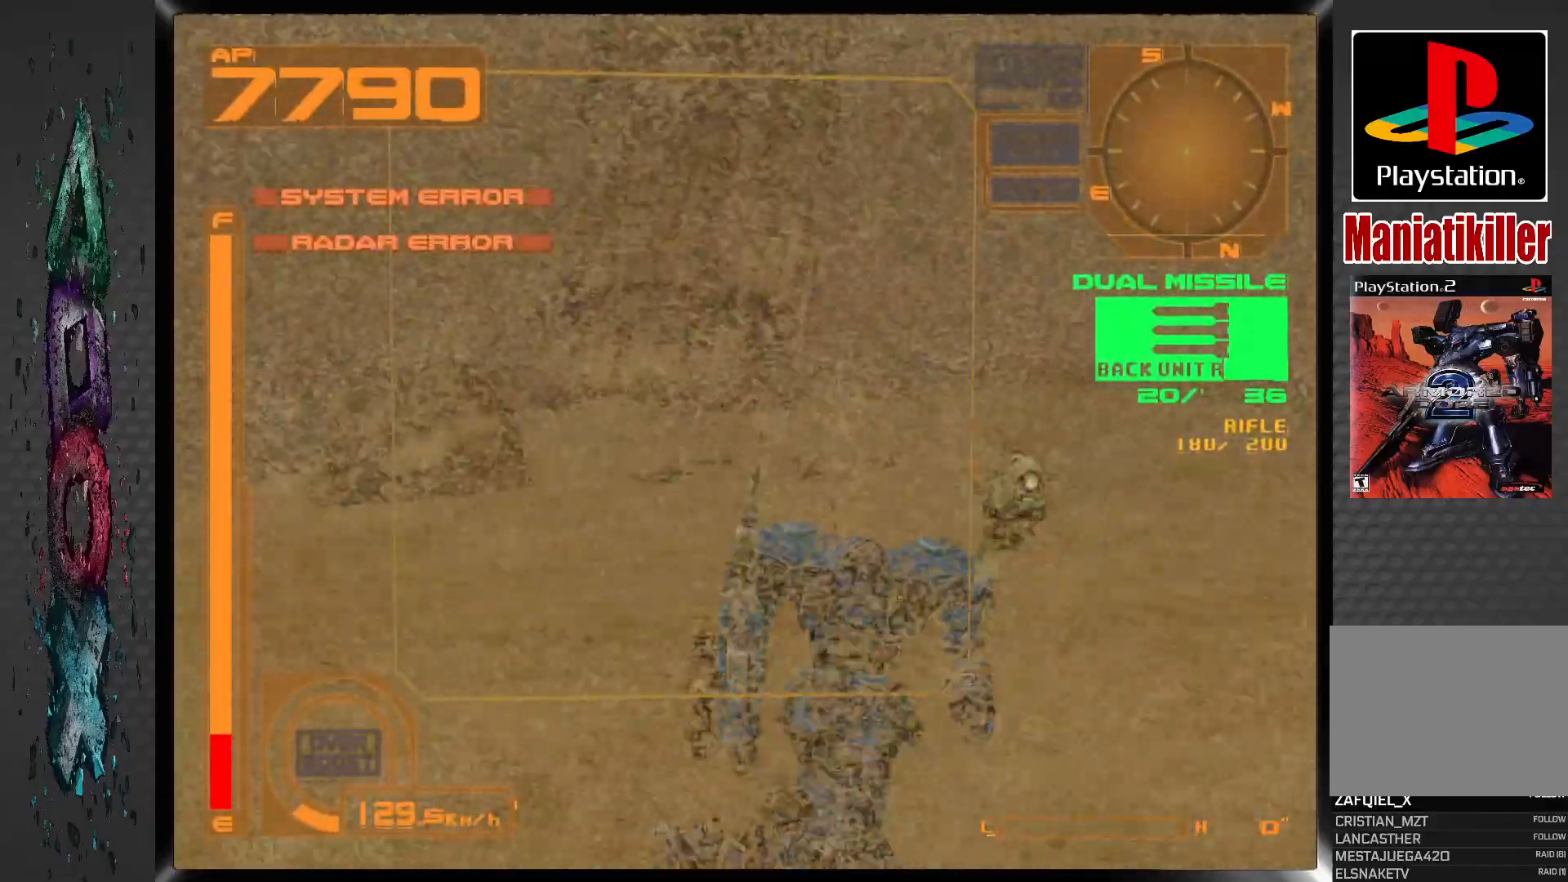
{"dt_ms": 500, "buttons": ["CROSS", "R1", "DPAD_UP"], "left_stick": "center", "right_stick": "center", "events": [[83, "CROSS", "down"], [100, "R1", "up"], [467, "R1", "down"]]}
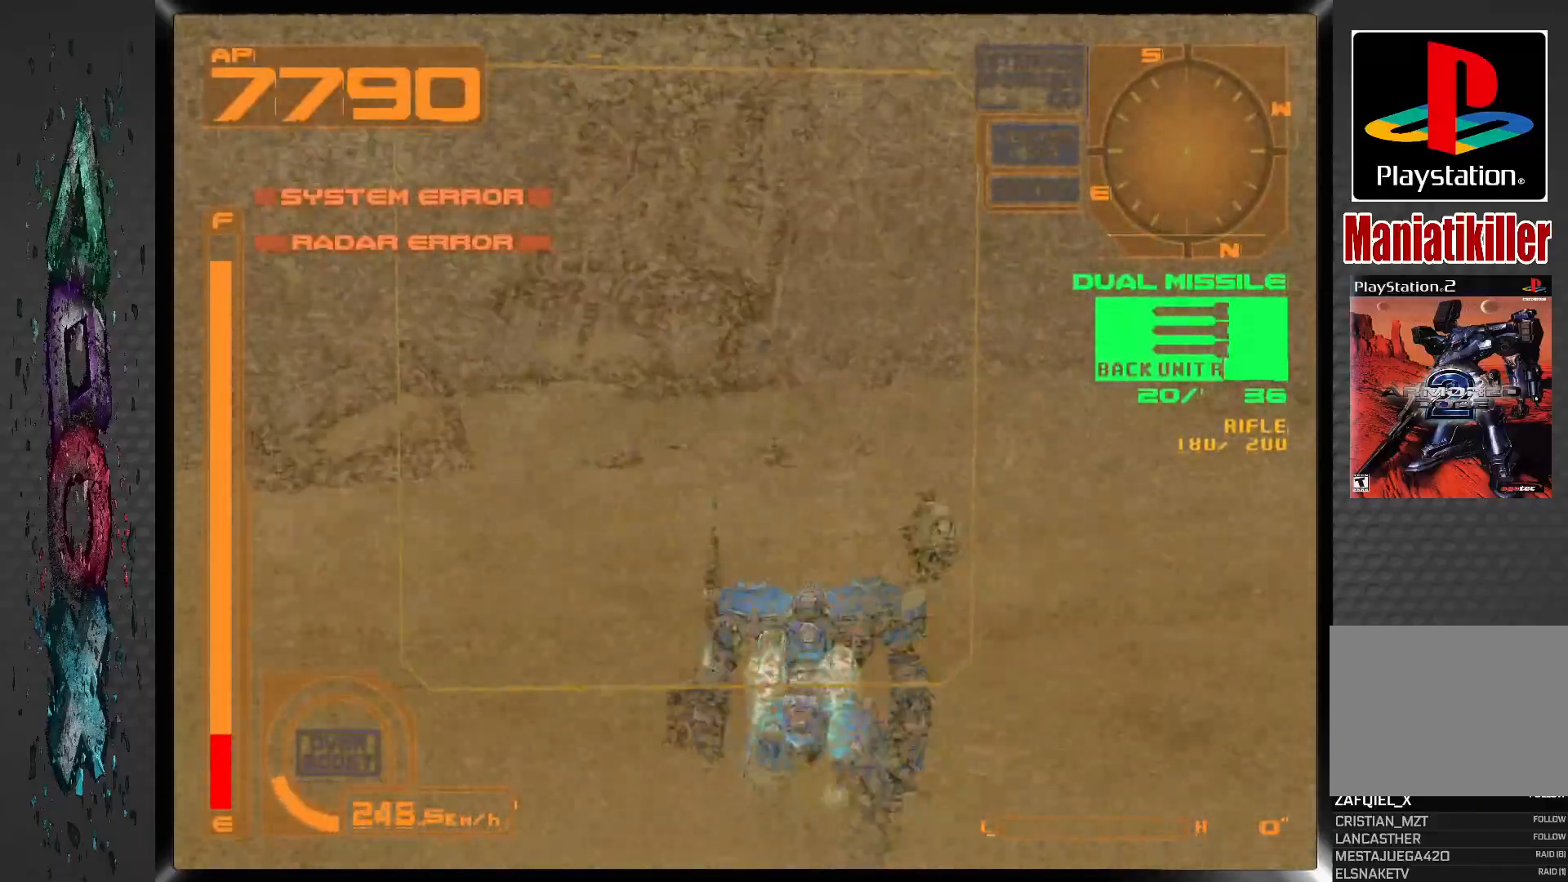
{"dt_ms": 500, "buttons": ["CROSS", "R1", "DPAD_UP"], "left_stick": "center", "right_stick": "center", "events": []}
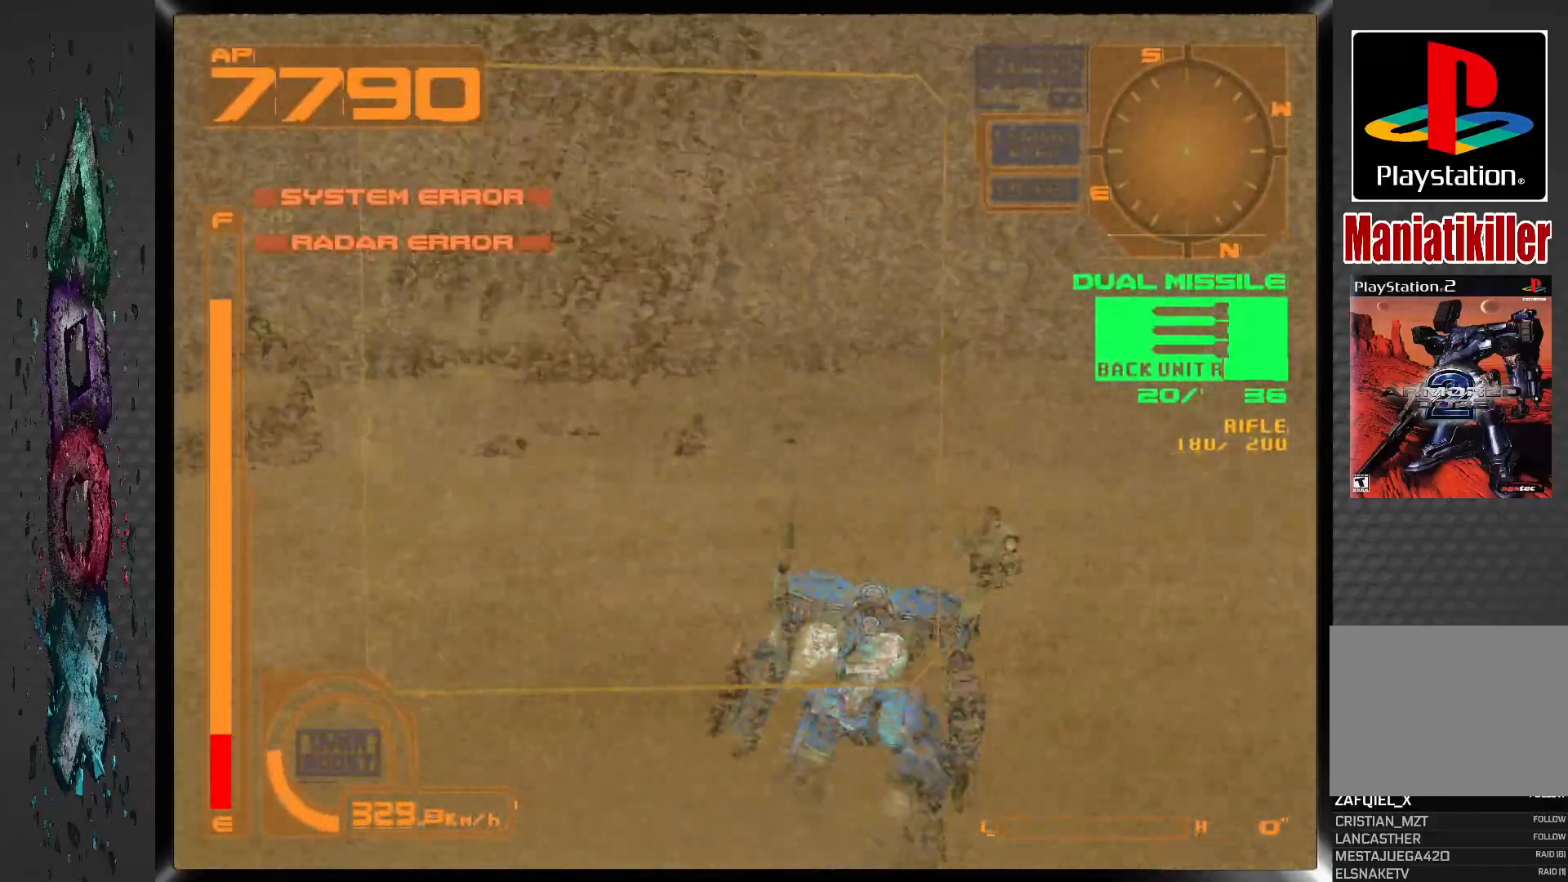
{"dt_ms": 500, "buttons": ["CROSS", "R1", "DPAD_UP"], "left_stick": "center", "right_stick": "center", "events": [[17, "R1", "up"], [350, "R1", "down"]]}
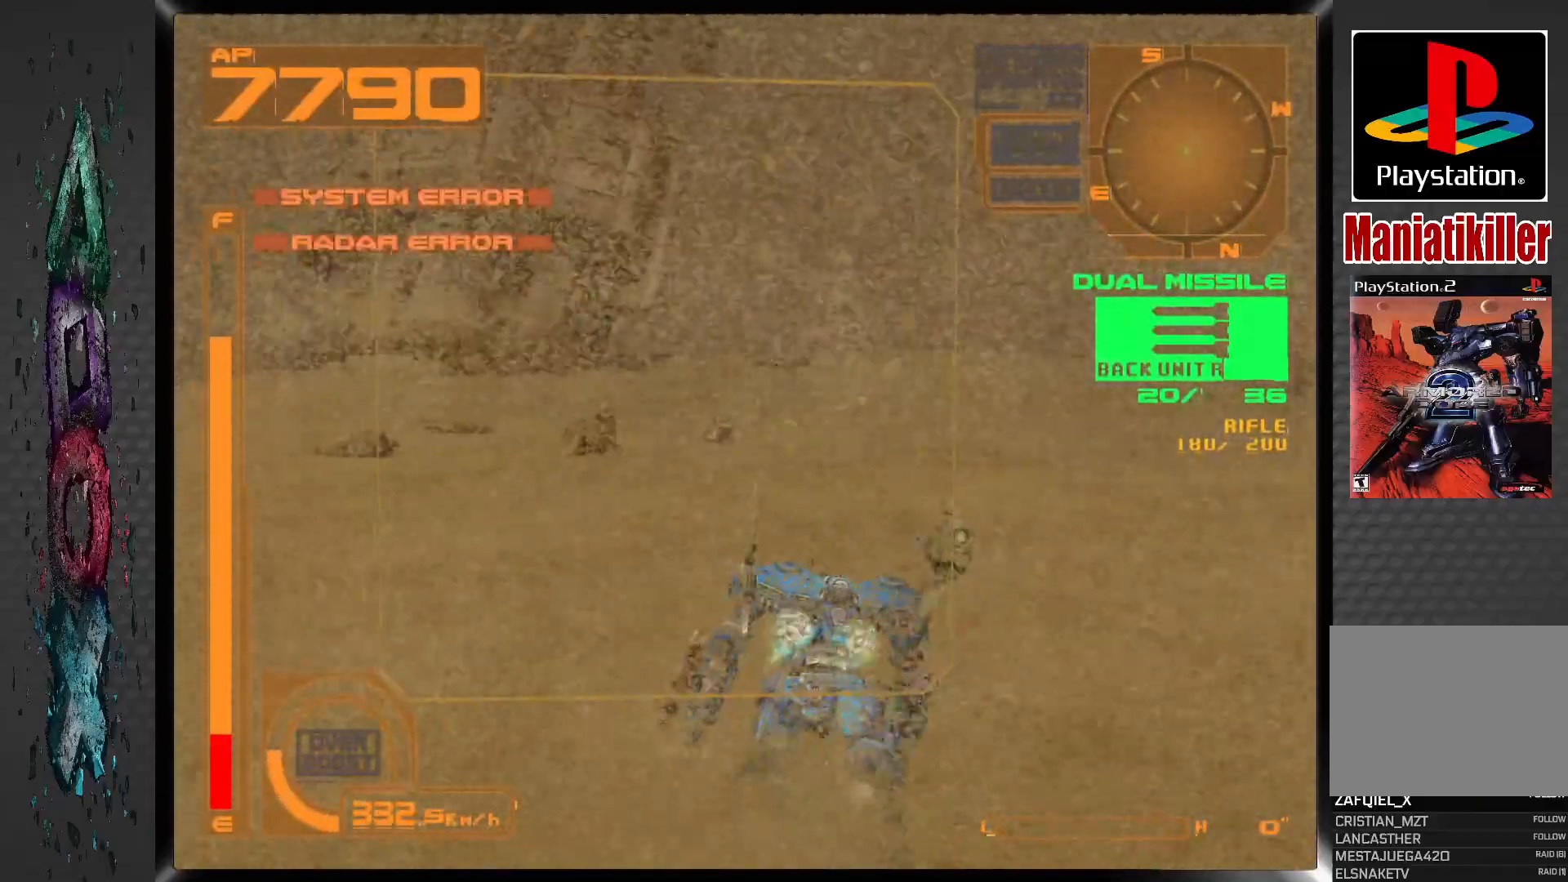
{"dt_ms": 500, "buttons": ["CROSS", "DPAD_UP"], "left_stick": "center", "right_stick": "center", "events": [[17, "R1", "up"], [317, "R1", "down"], [467, "R1", "up"]]}
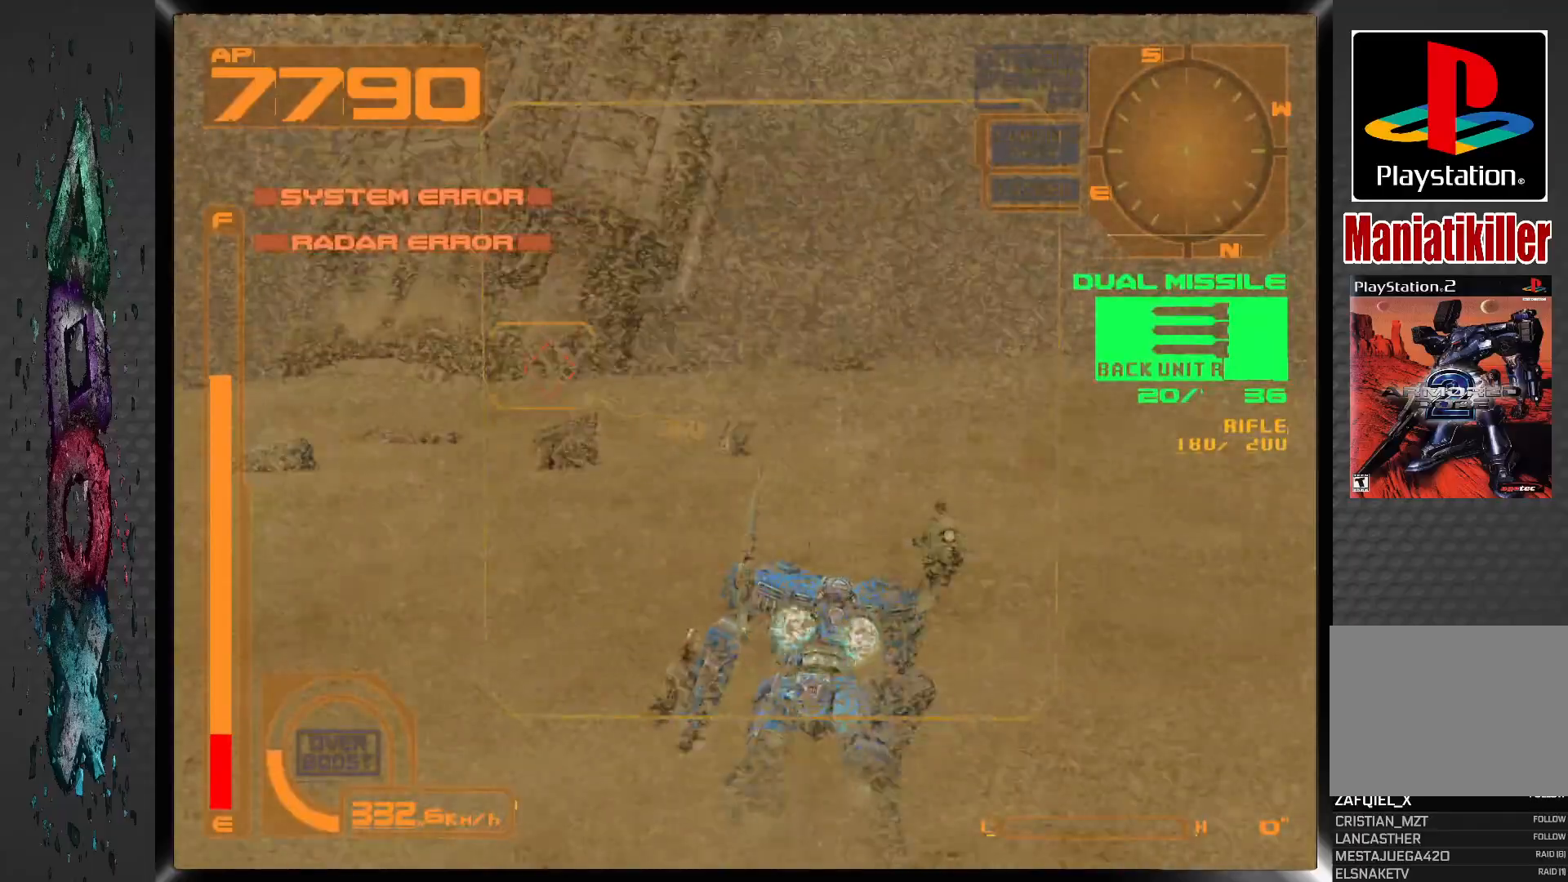
{"dt_ms": 500, "buttons": ["CROSS", "R1", "DPAD_UP"], "left_stick": "center", "right_stick": "center", "events": [[317, "R1", "down"]]}
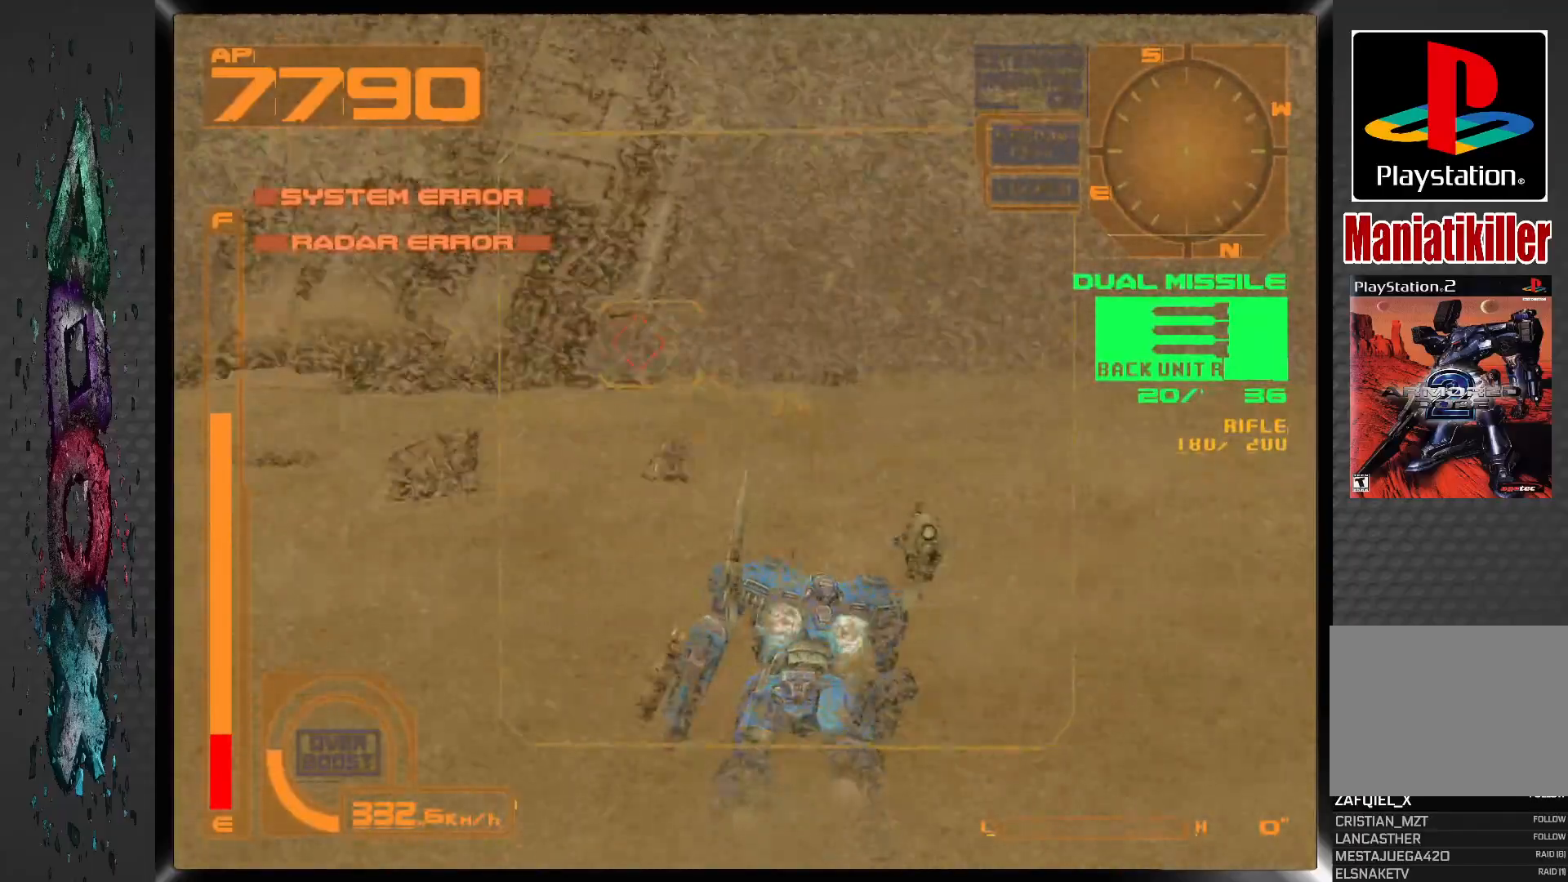
{"dt_ms": 500, "buttons": ["CROSS", "R1", "DPAD_UP"], "left_stick": "center", "right_stick": "center", "events": [[33, "R1", "up"], [217, "R1", "down"]]}
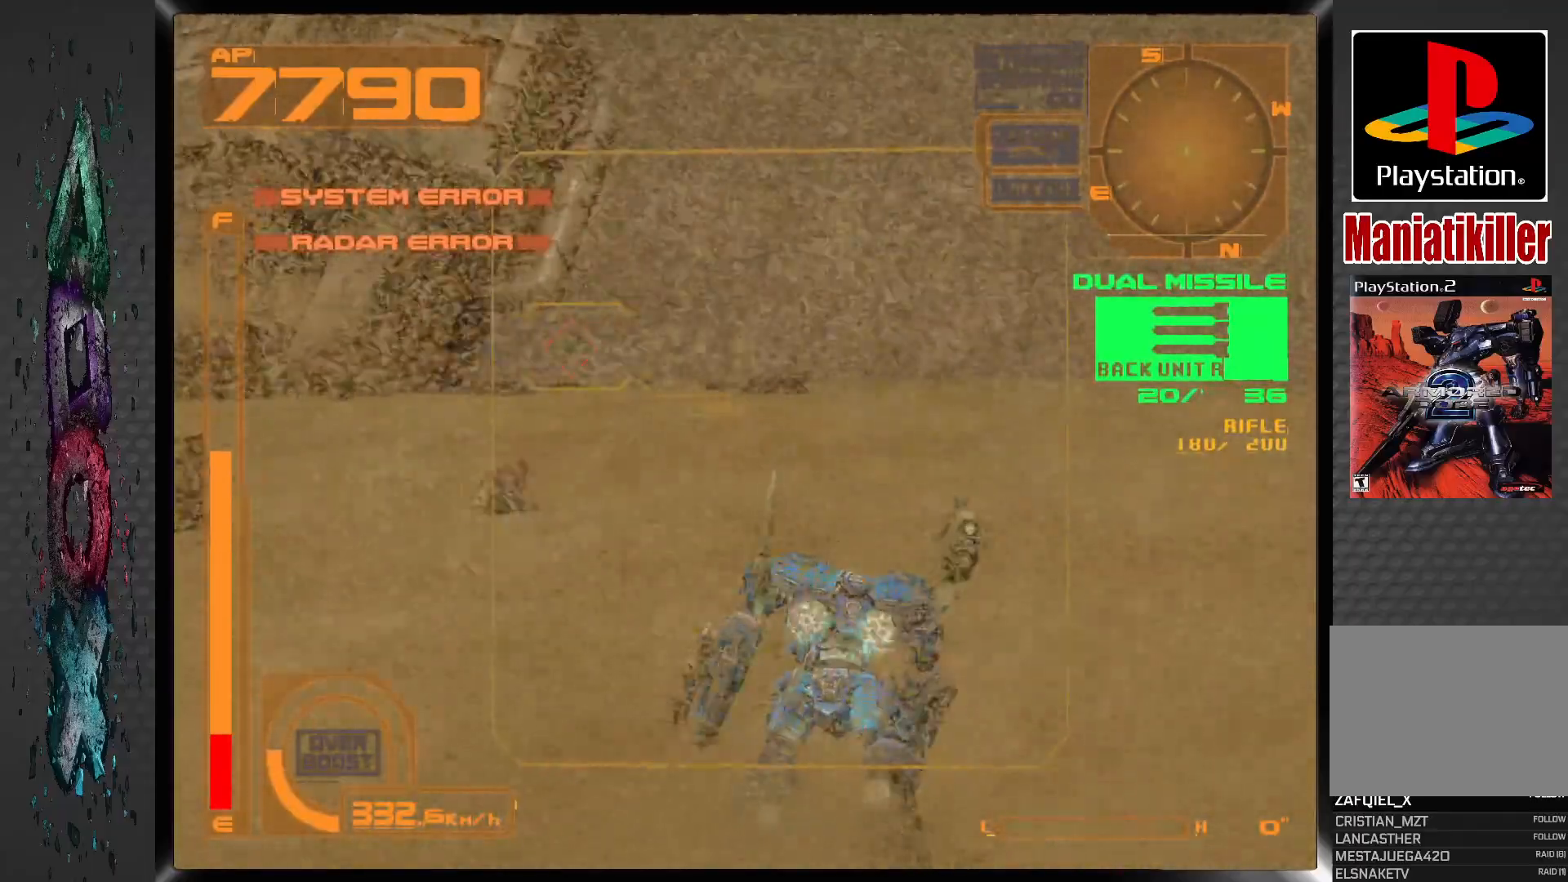
{"dt_ms": 500, "buttons": ["R1", "DPAD_UP"], "left_stick": "center", "right_stick": "center", "events": [[183, "DPAD_LEFT", "down"], [200, "CROSS", "up"], [317, "TRIANGLE", "down"], [400, "DPAD_LEFT", "up"], [433, "TRIANGLE", "up"]]}
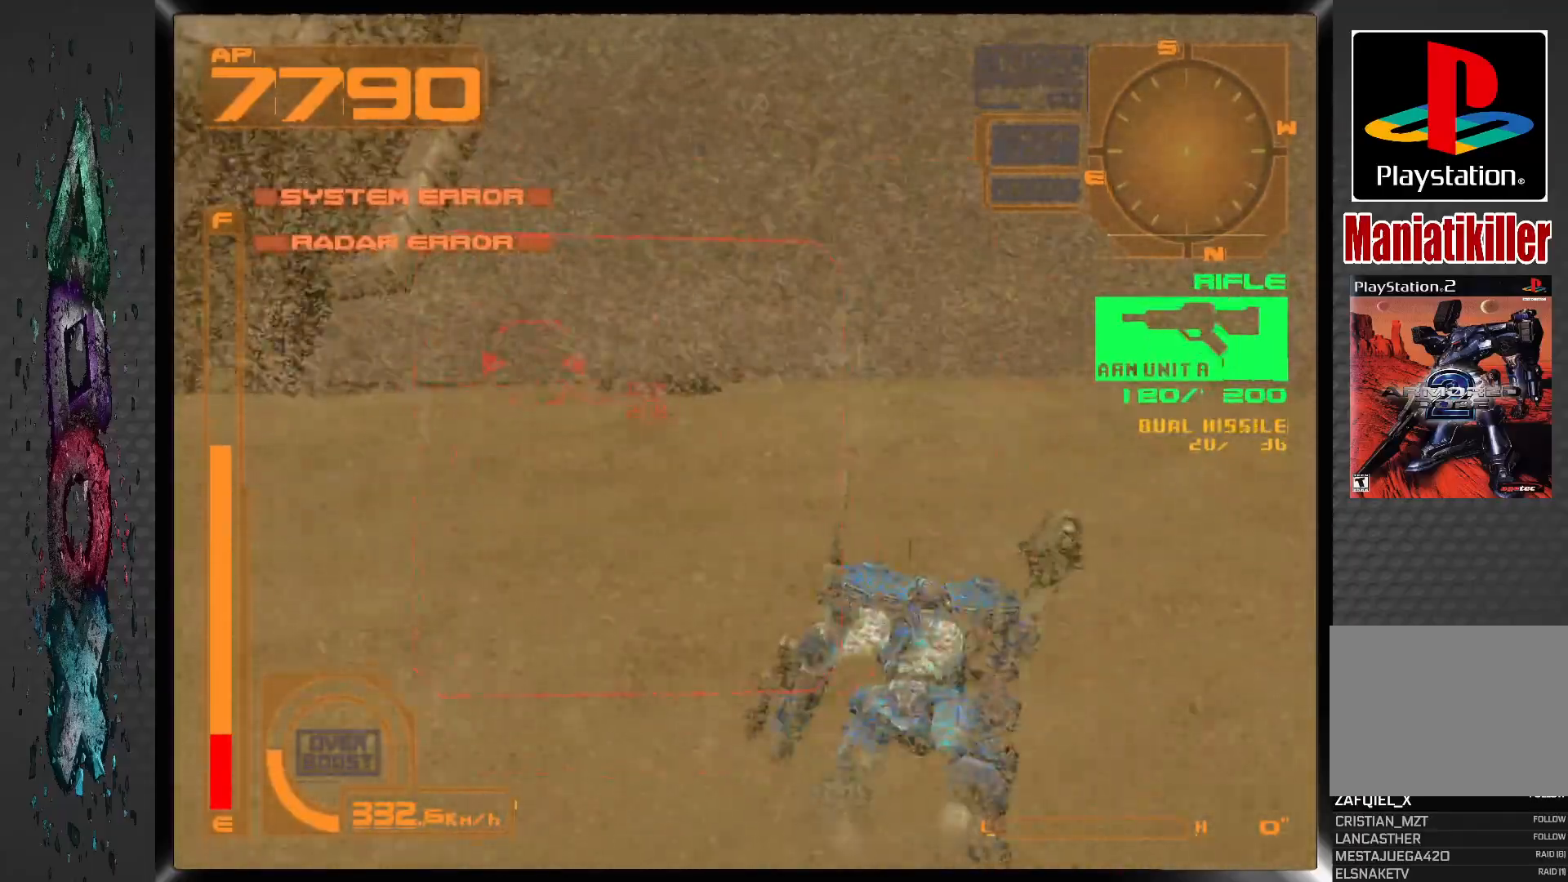
{"dt_ms": 500, "buttons": [], "left_stick": "center", "right_stick": "center"}
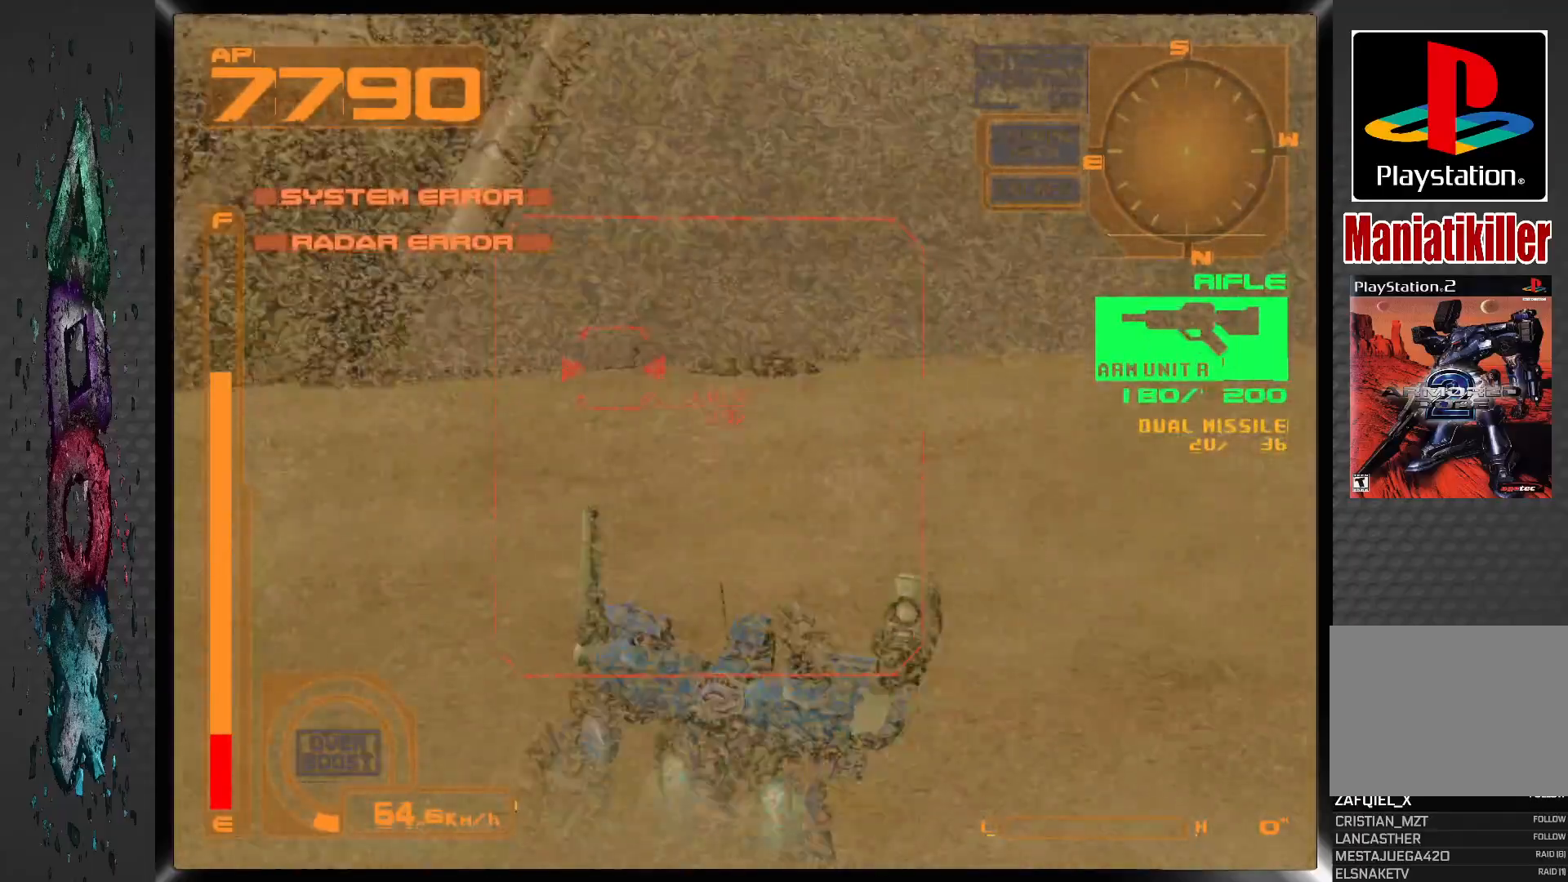
{"dt_ms": 500, "buttons": ["R1"], "left_stick": "center", "right_stick": "center", "events": [[267, "R1", "down"]]}